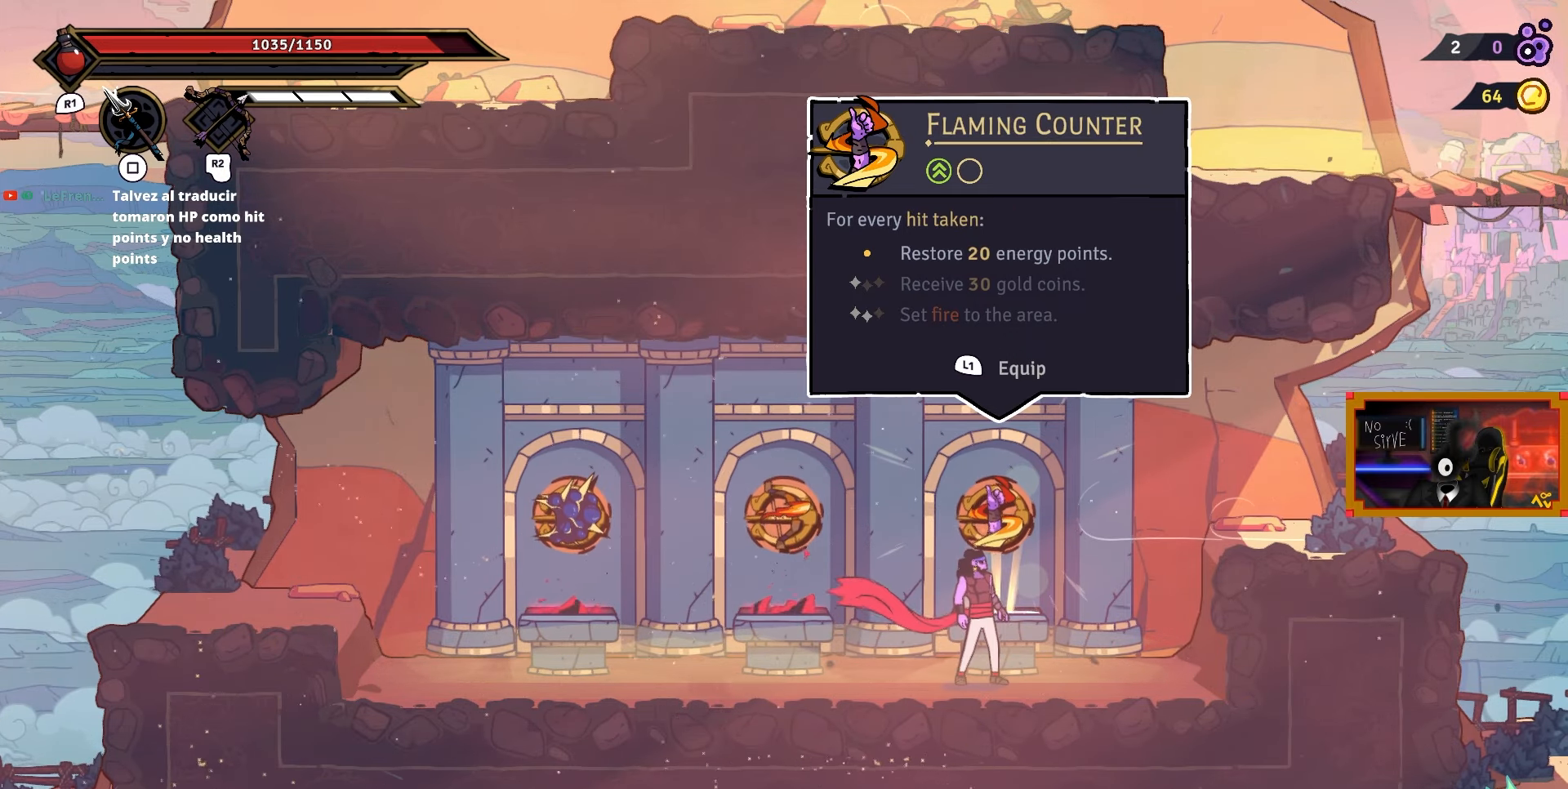
Gameplay with a controller (PlayStation layout); each line is a JSON object with the inputs held at the frame after it. "events" lists button and stick changes between this image and that frame as [ms after this image, input, new state], when the widget could be followed in between. Not read: left_stick.
{"buttons": ["DPAD_LEFT"], "right_stick": "center", "events": [[217, "DPAD_LEFT", "down"]]}
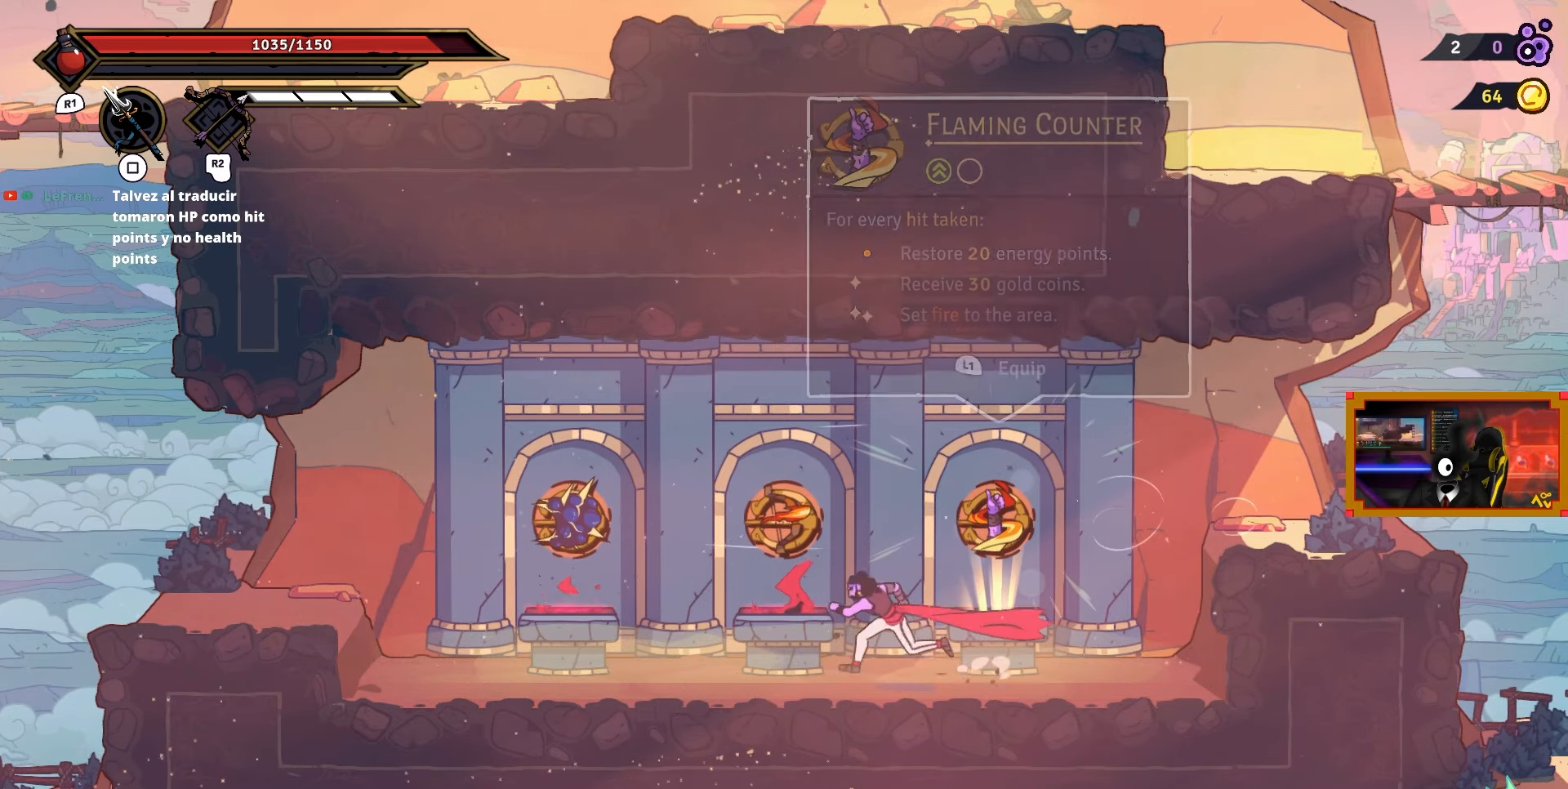
{"buttons": ["DPAD_LEFT"], "right_stick": "center", "events": []}
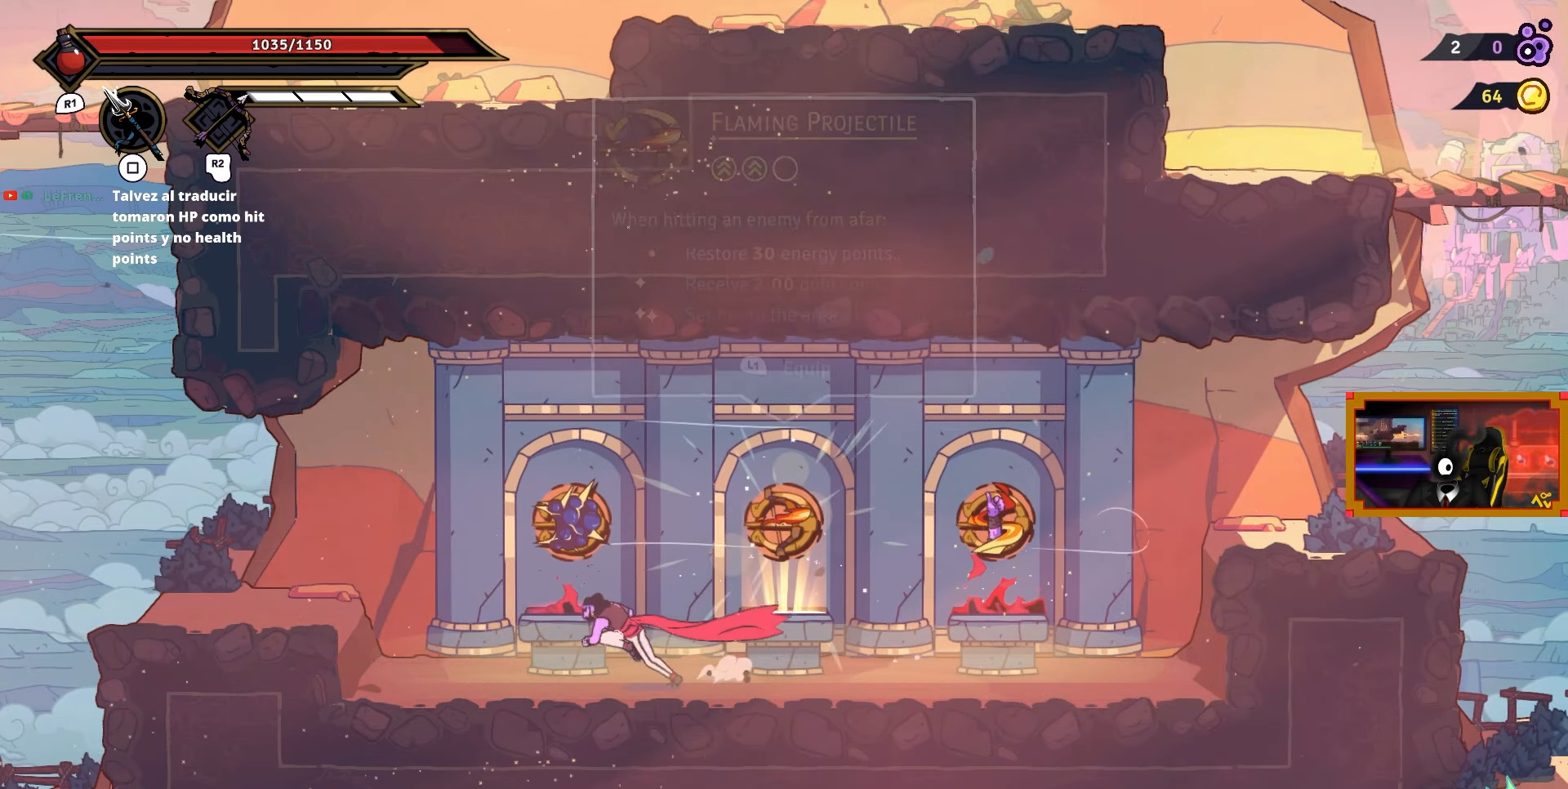
{"buttons": [], "right_stick": "center", "events": [[83, "DPAD_LEFT", "up"]]}
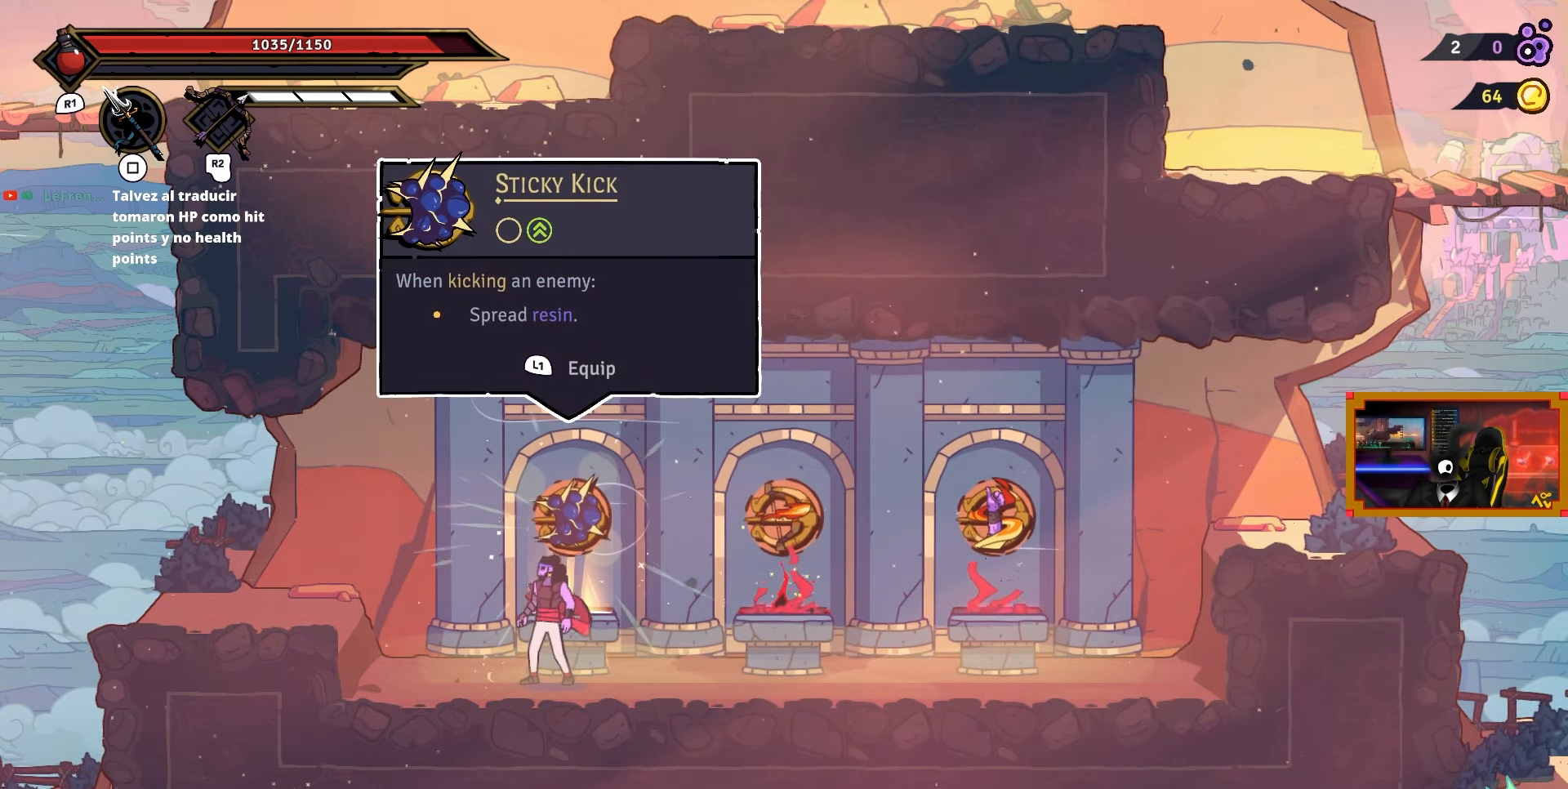
{"buttons": [], "right_stick": "center", "events": []}
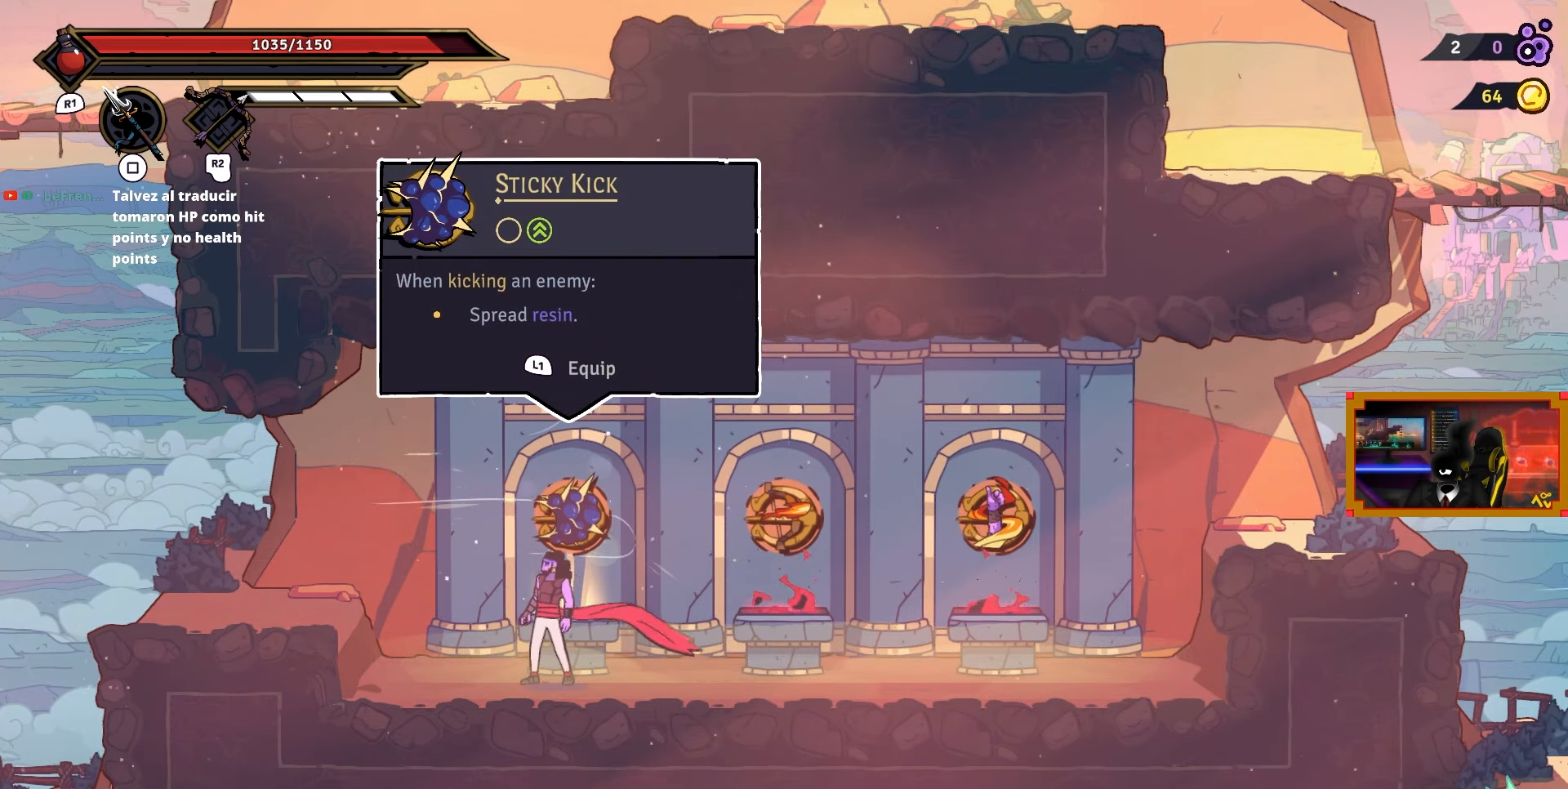
{"buttons": ["DPAD_RIGHT"], "right_stick": "center", "events": [[50, "DPAD_RIGHT", "down"]]}
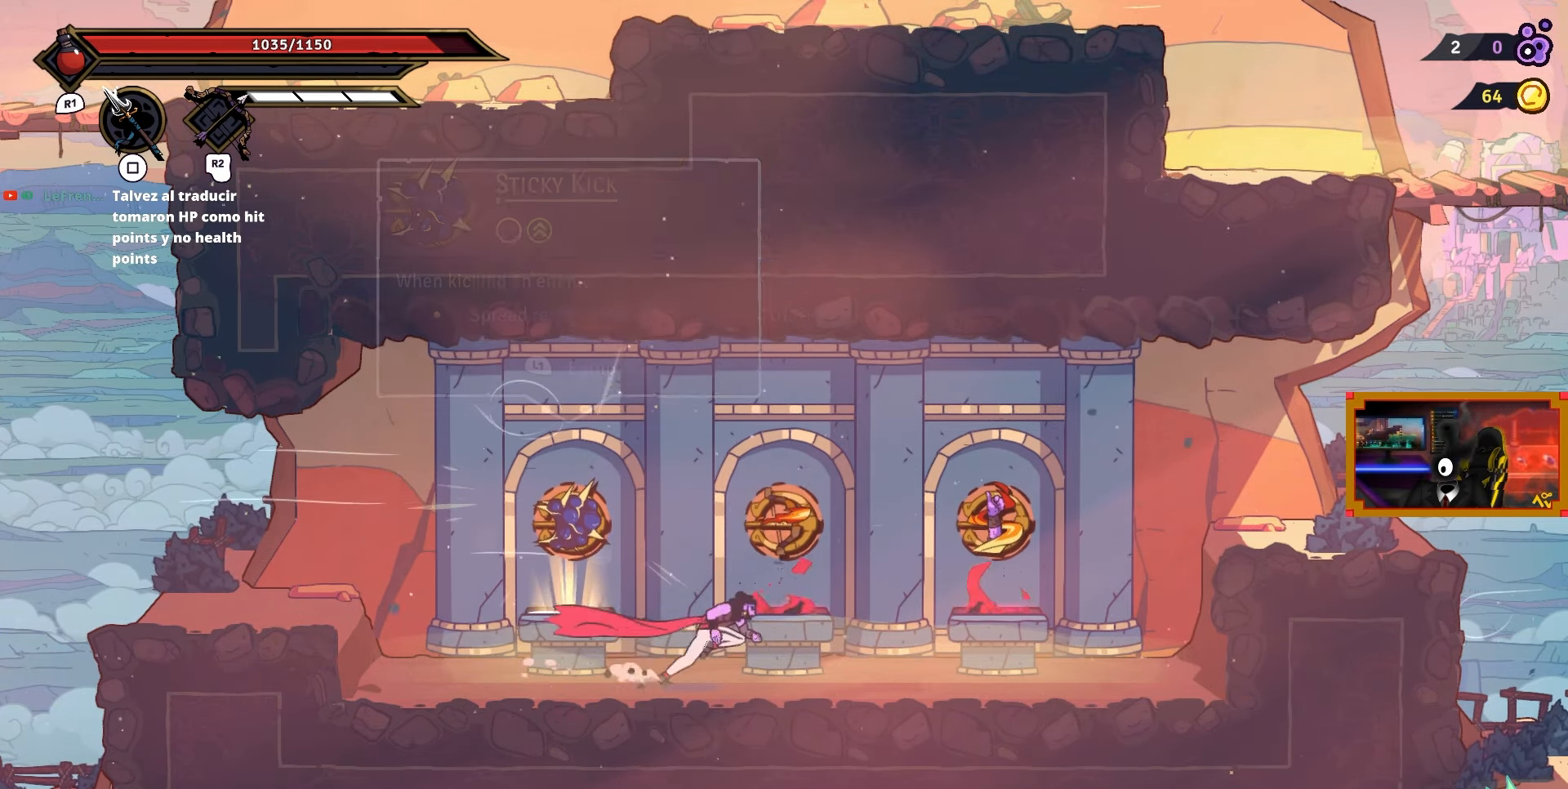
{"buttons": [], "right_stick": "center", "events": [[117, "DPAD_RIGHT", "up"]]}
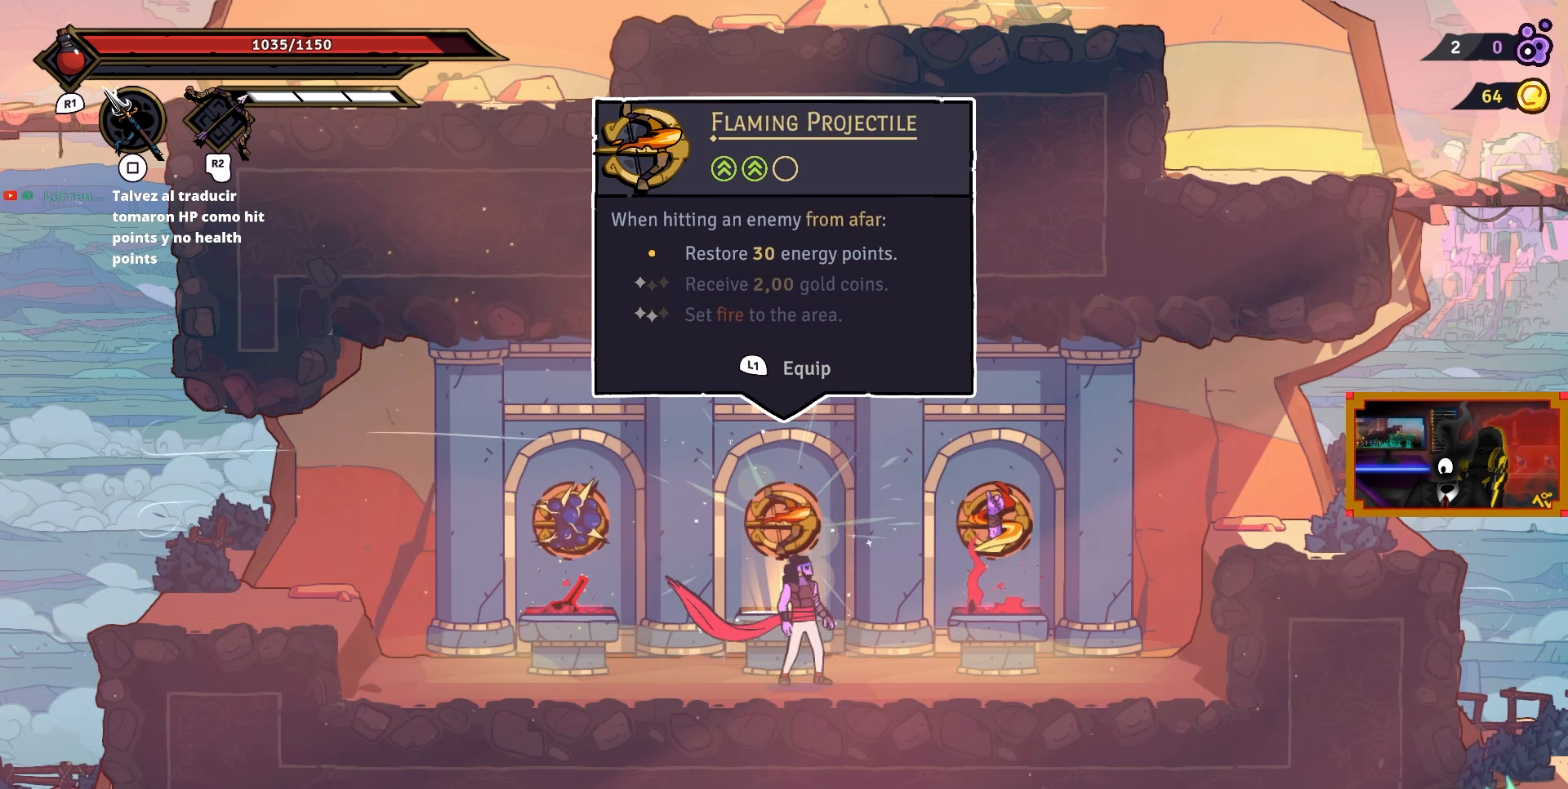
{"buttons": [], "right_stick": "center", "events": [[250, "L1", "down"], [333, "L1", "up"]]}
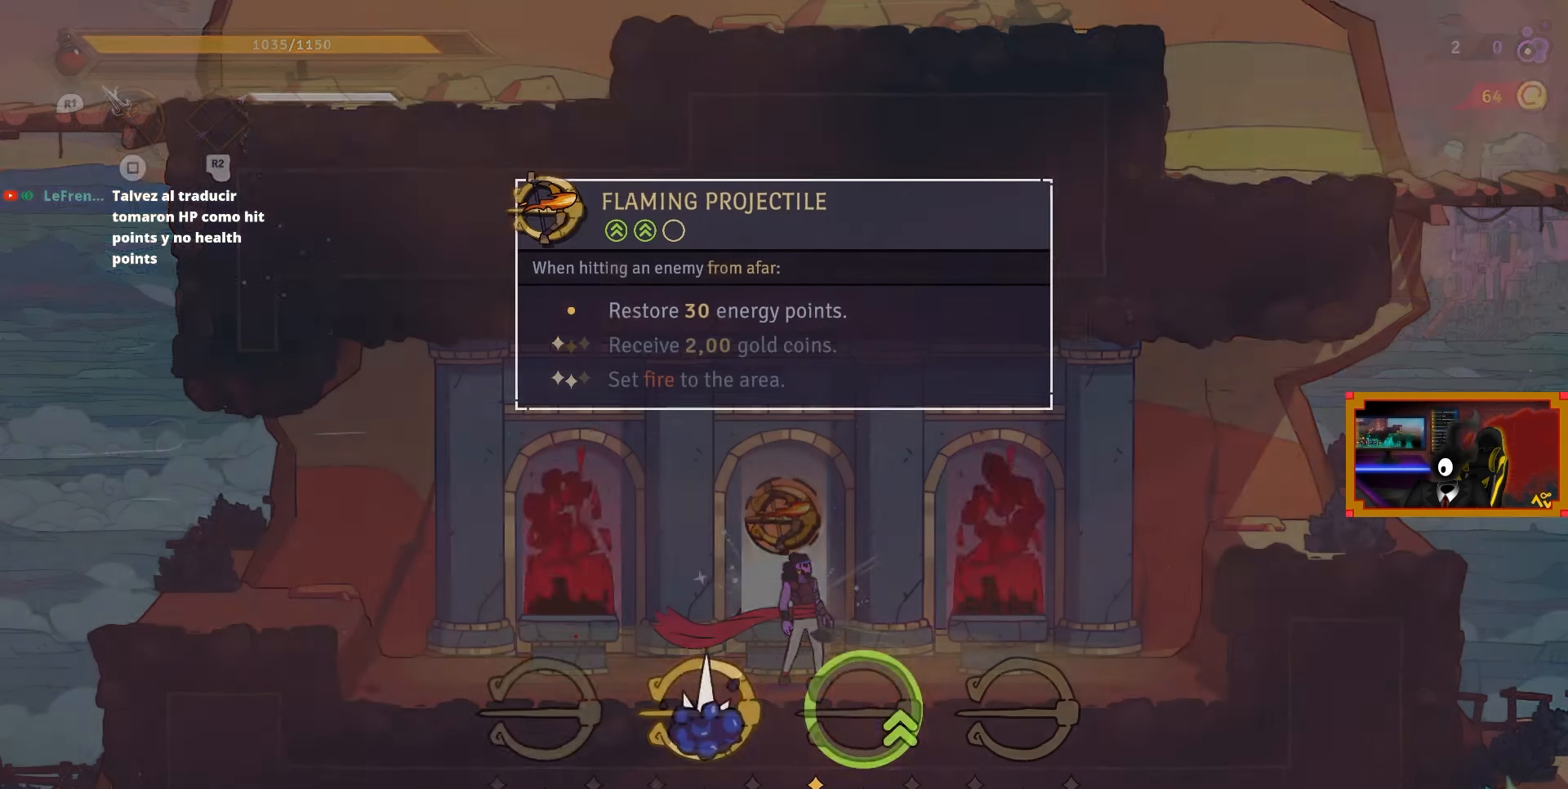
{"buttons": [], "right_stick": "center", "events": []}
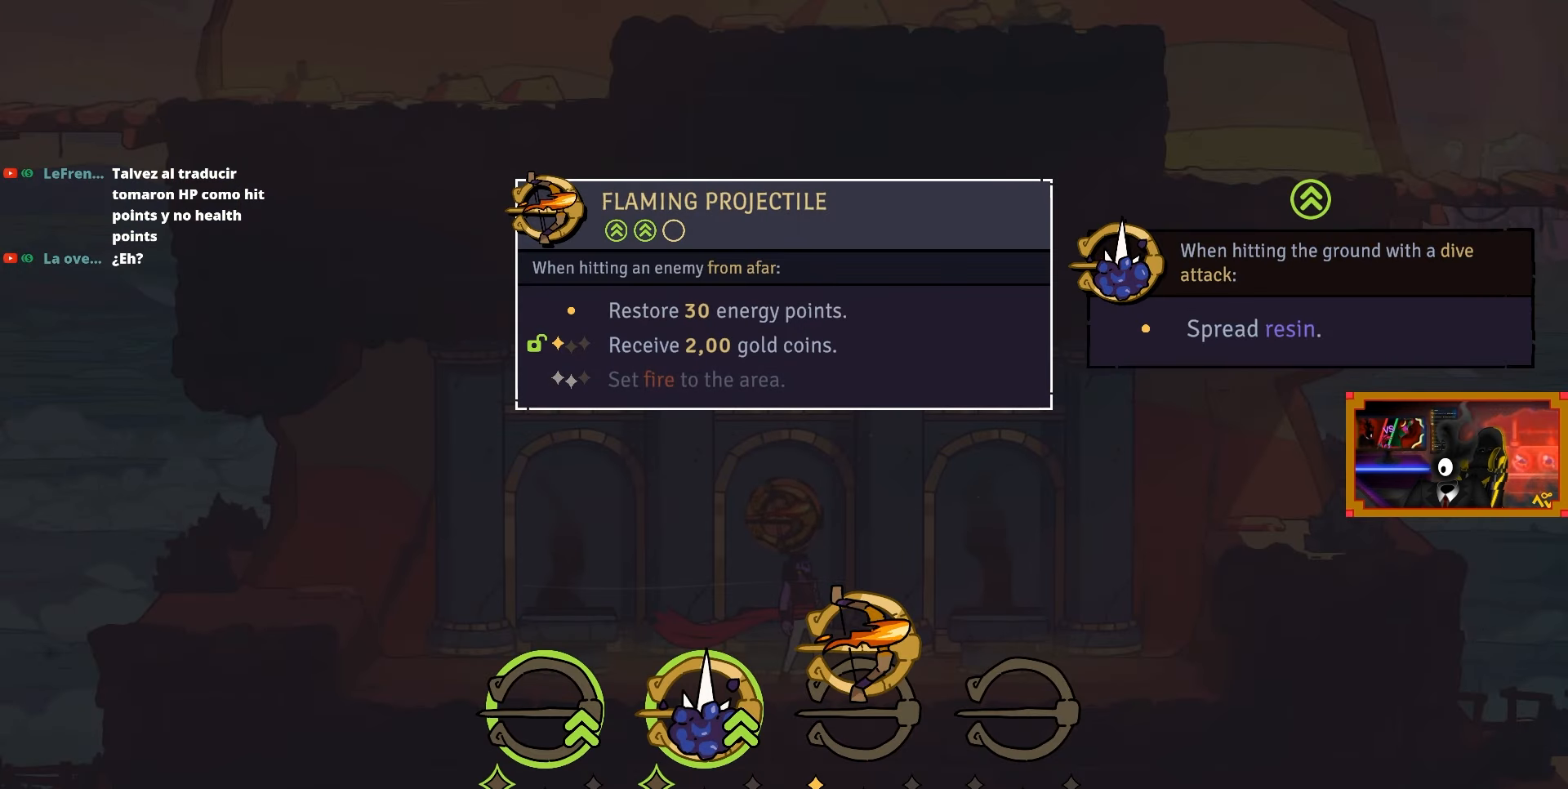
{"buttons": [], "right_stick": "center", "events": []}
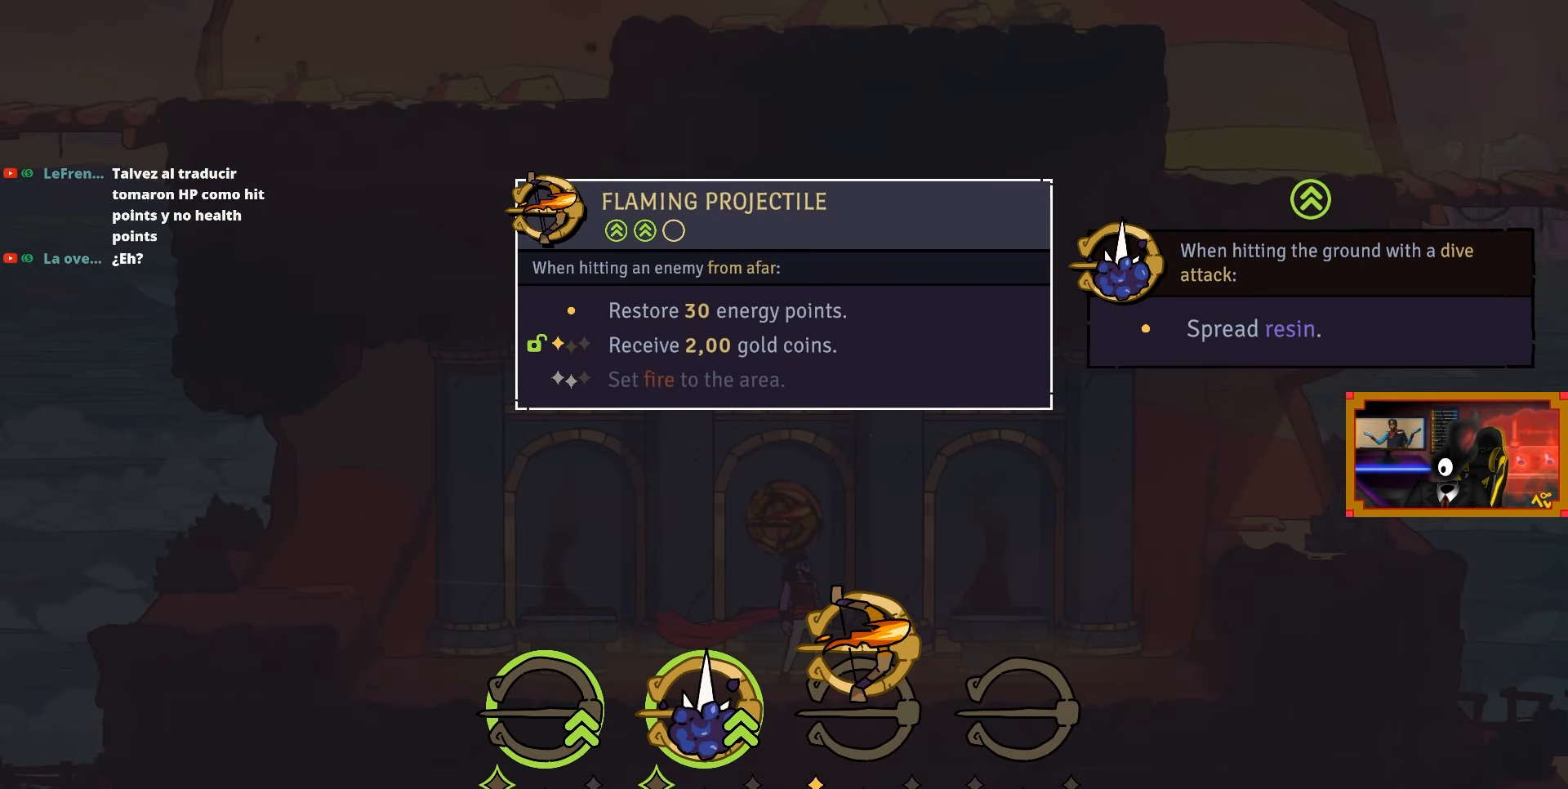
{"buttons": [], "right_stick": "center", "events": []}
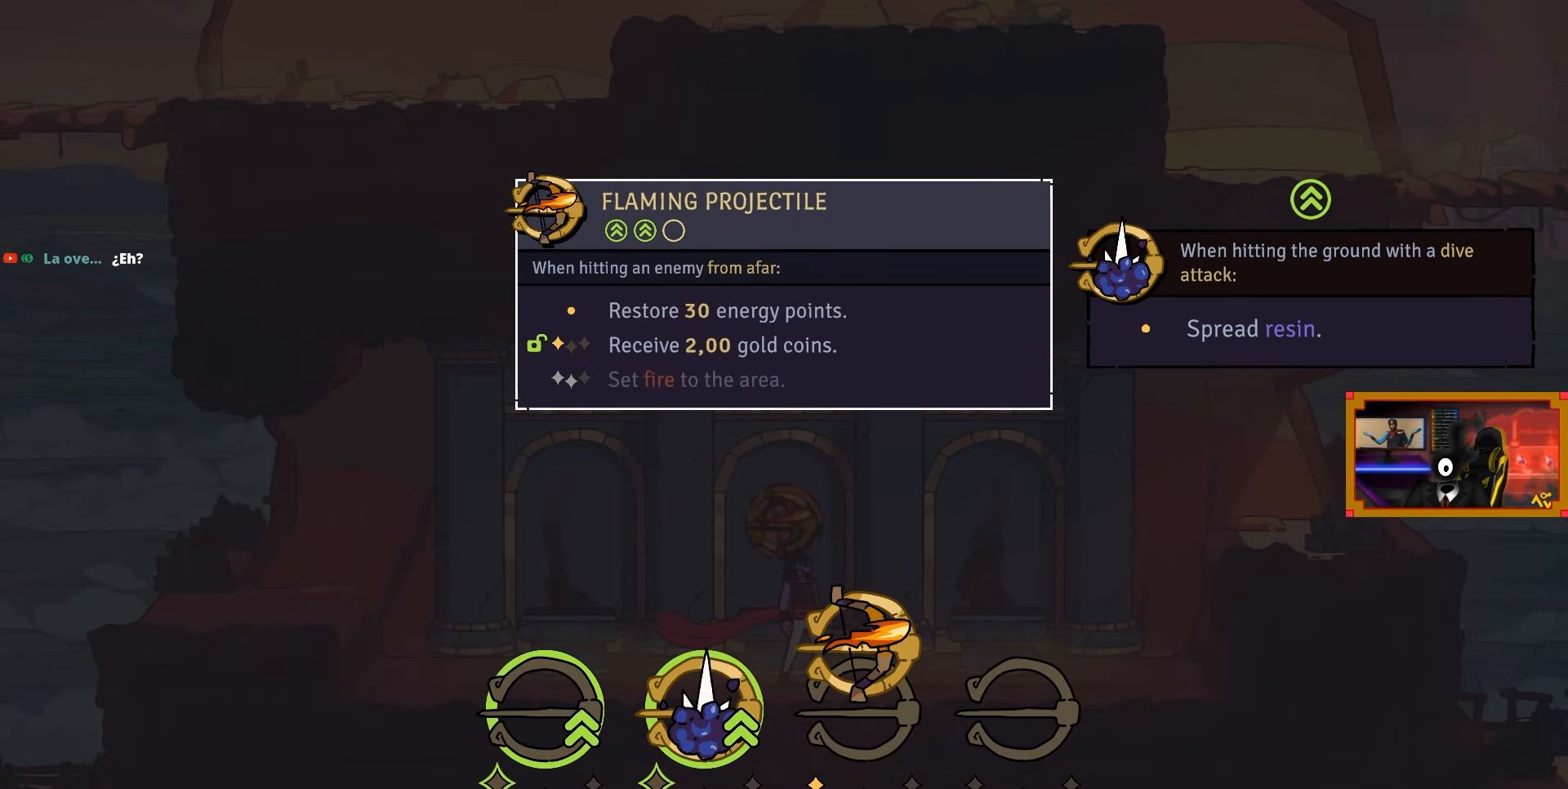
{"buttons": [], "right_stick": "center", "events": []}
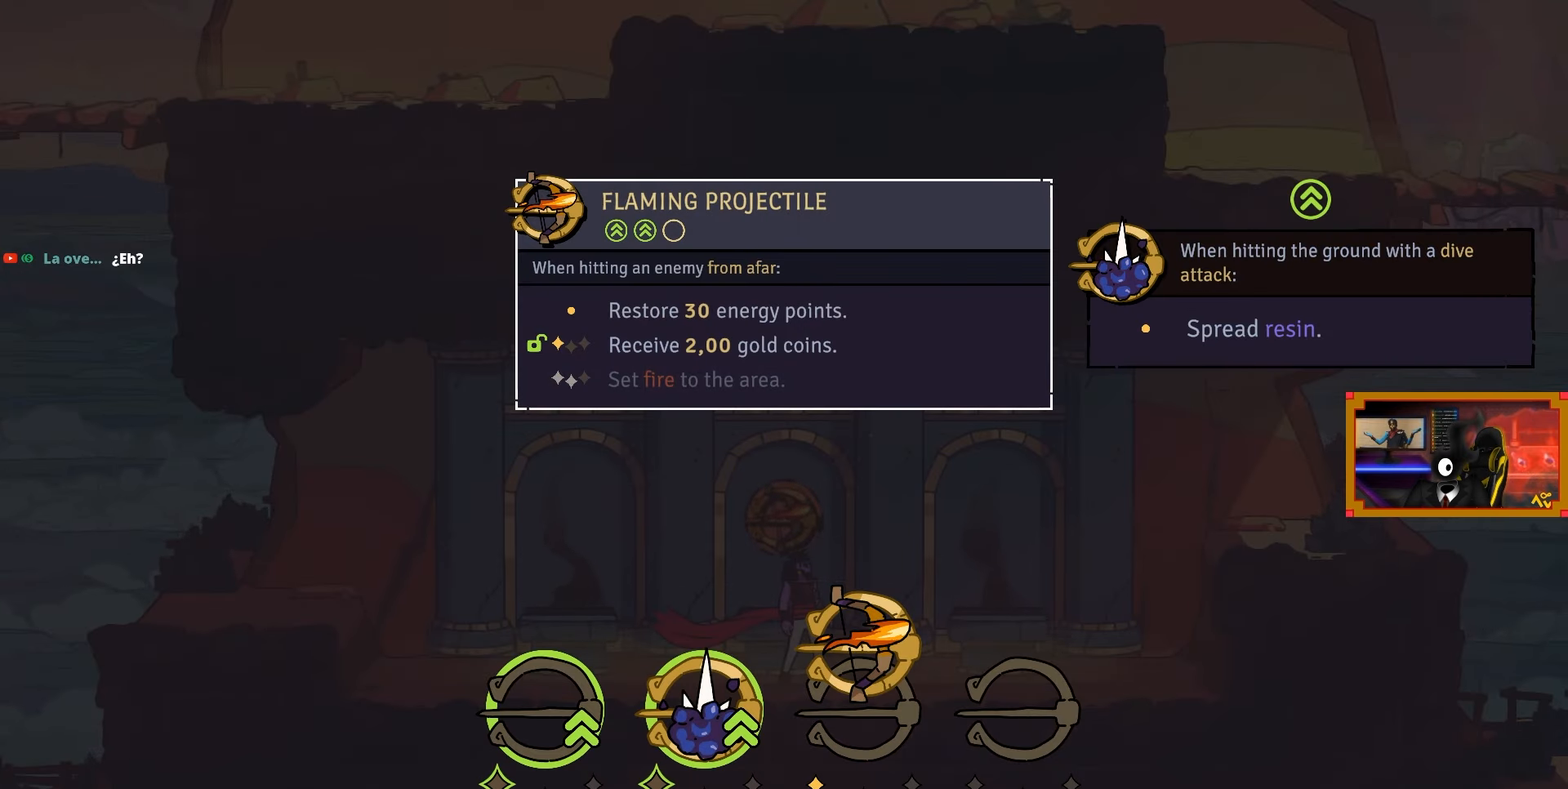
{"buttons": [], "right_stick": "center", "events": []}
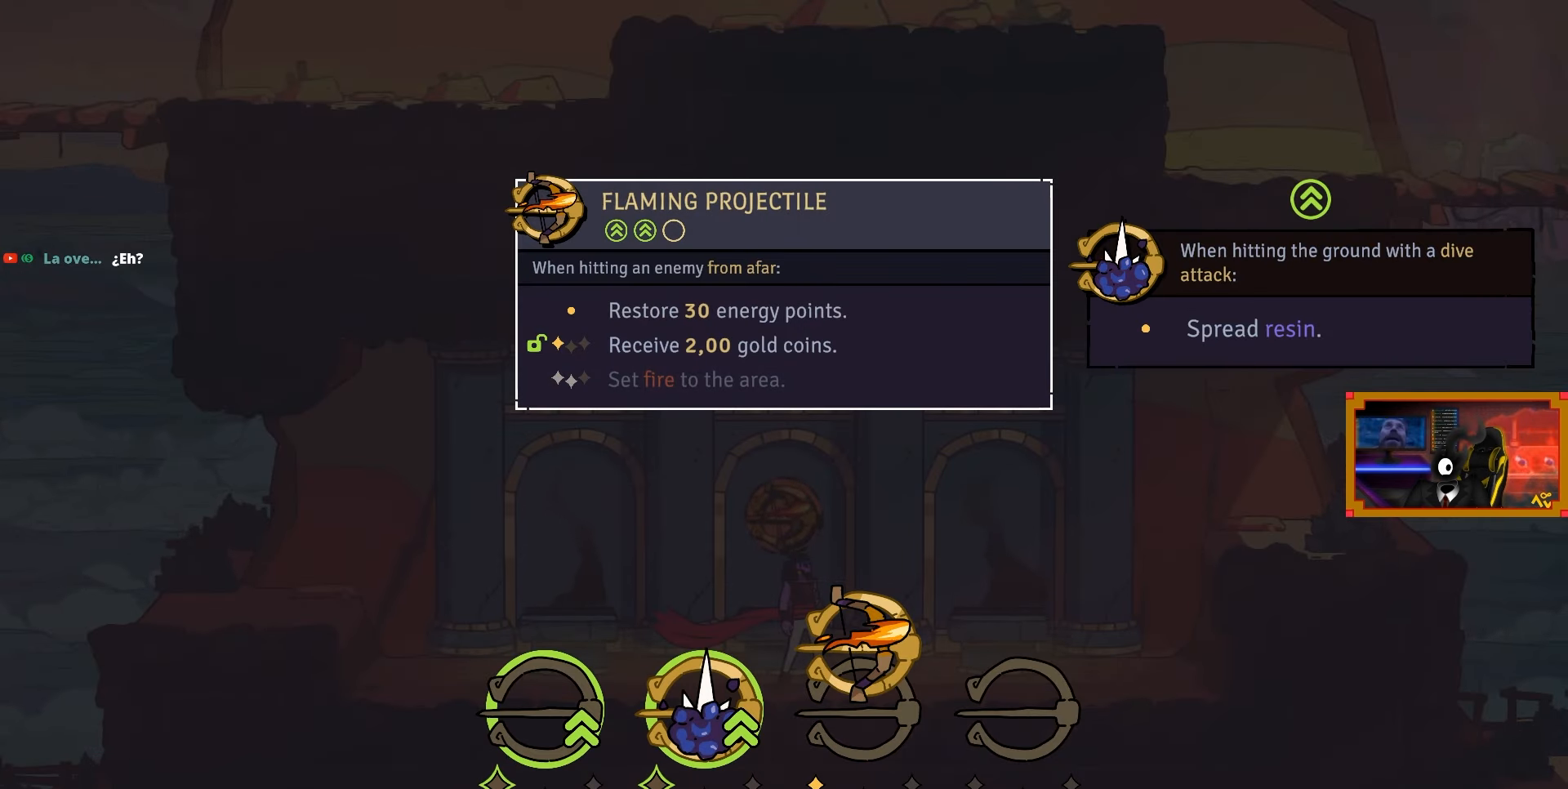
{"buttons": [], "right_stick": "center", "events": []}
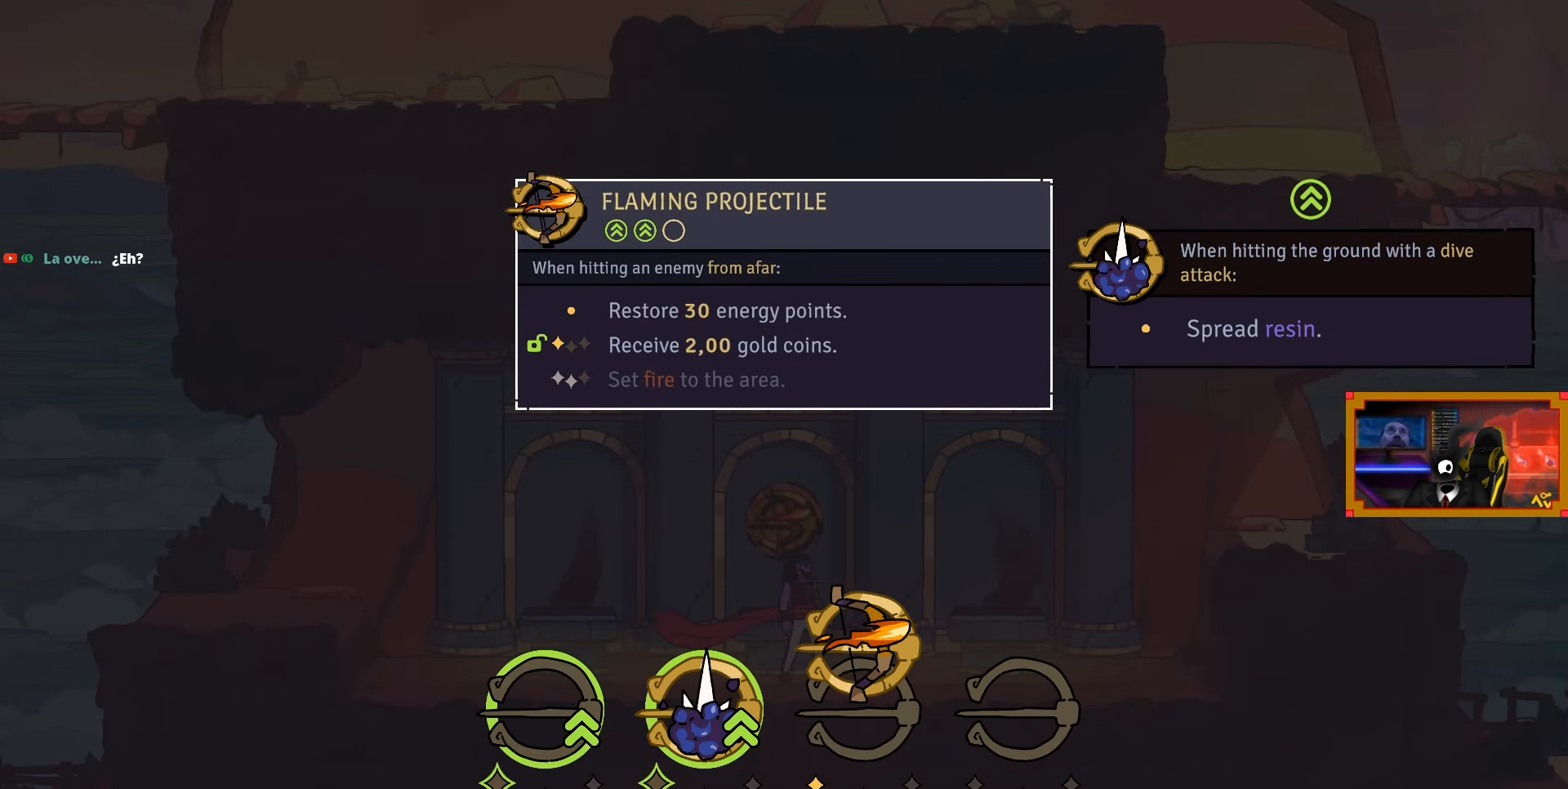
{"buttons": [], "right_stick": "center", "events": []}
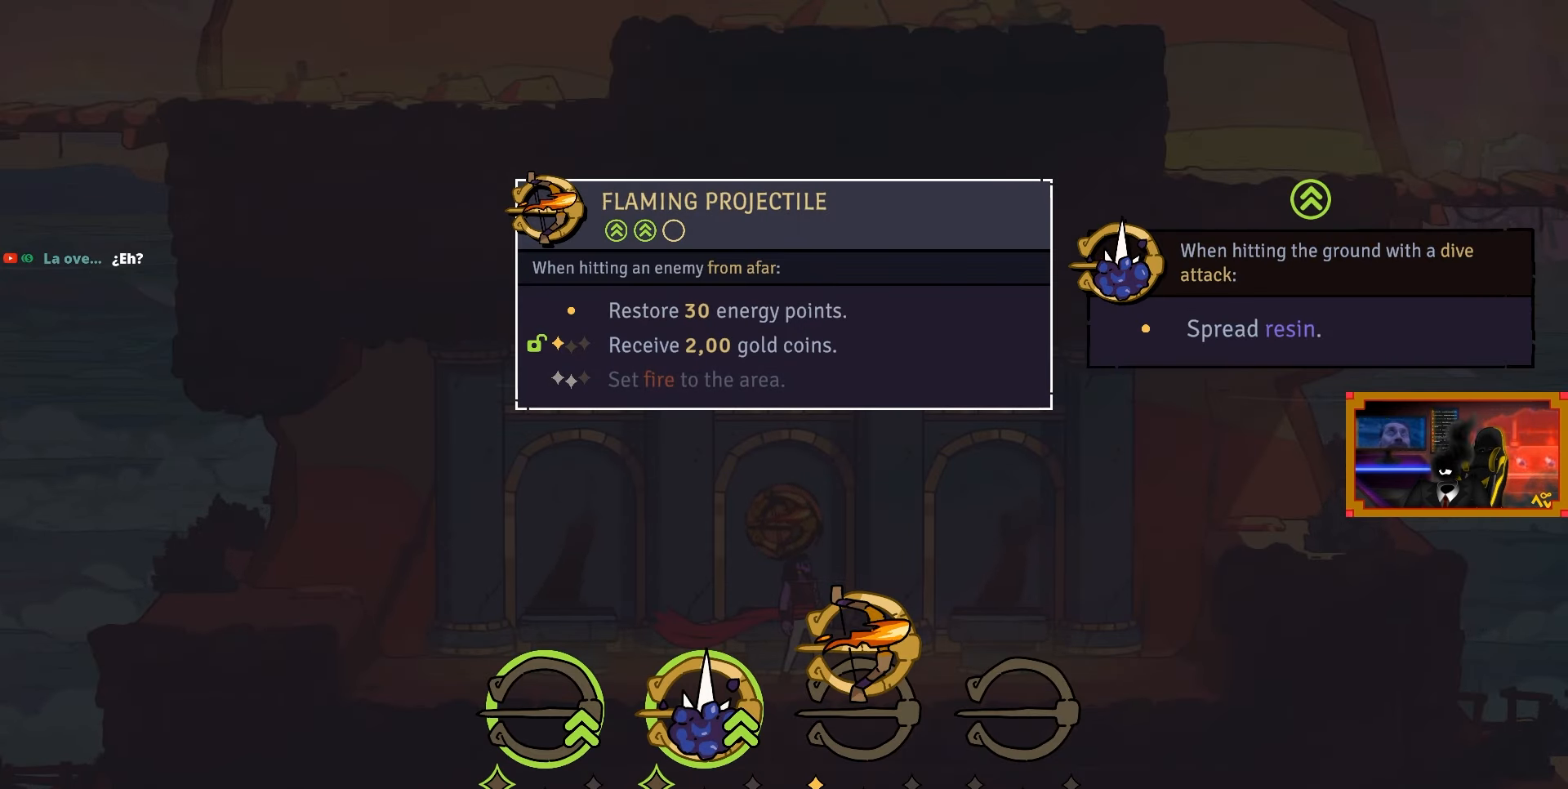
{"buttons": ["CROSS"], "right_stick": "center", "events": [[300, "CROSS", "down"]]}
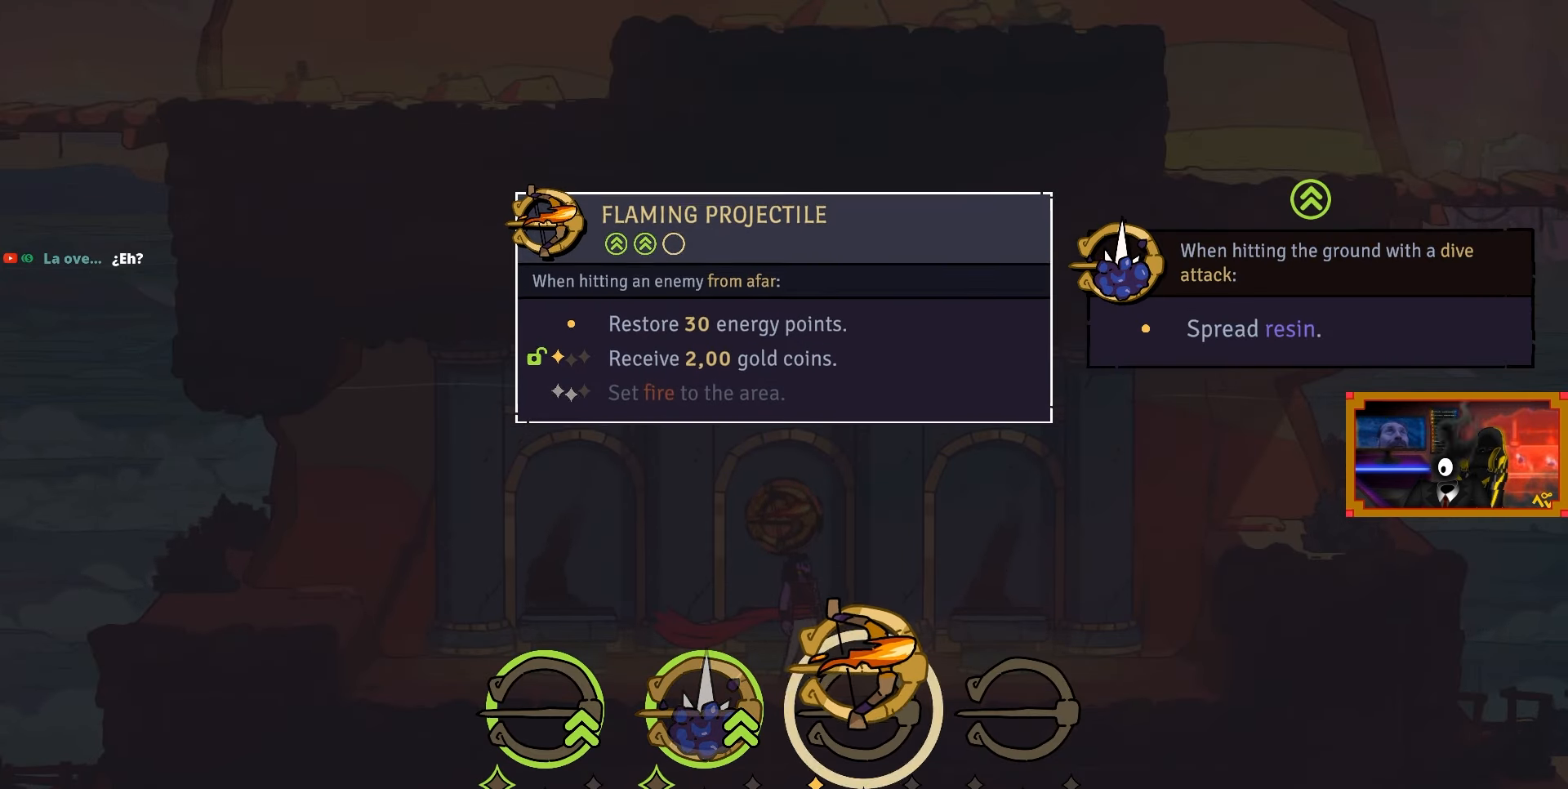
{"buttons": ["CROSS"], "right_stick": "center", "events": []}
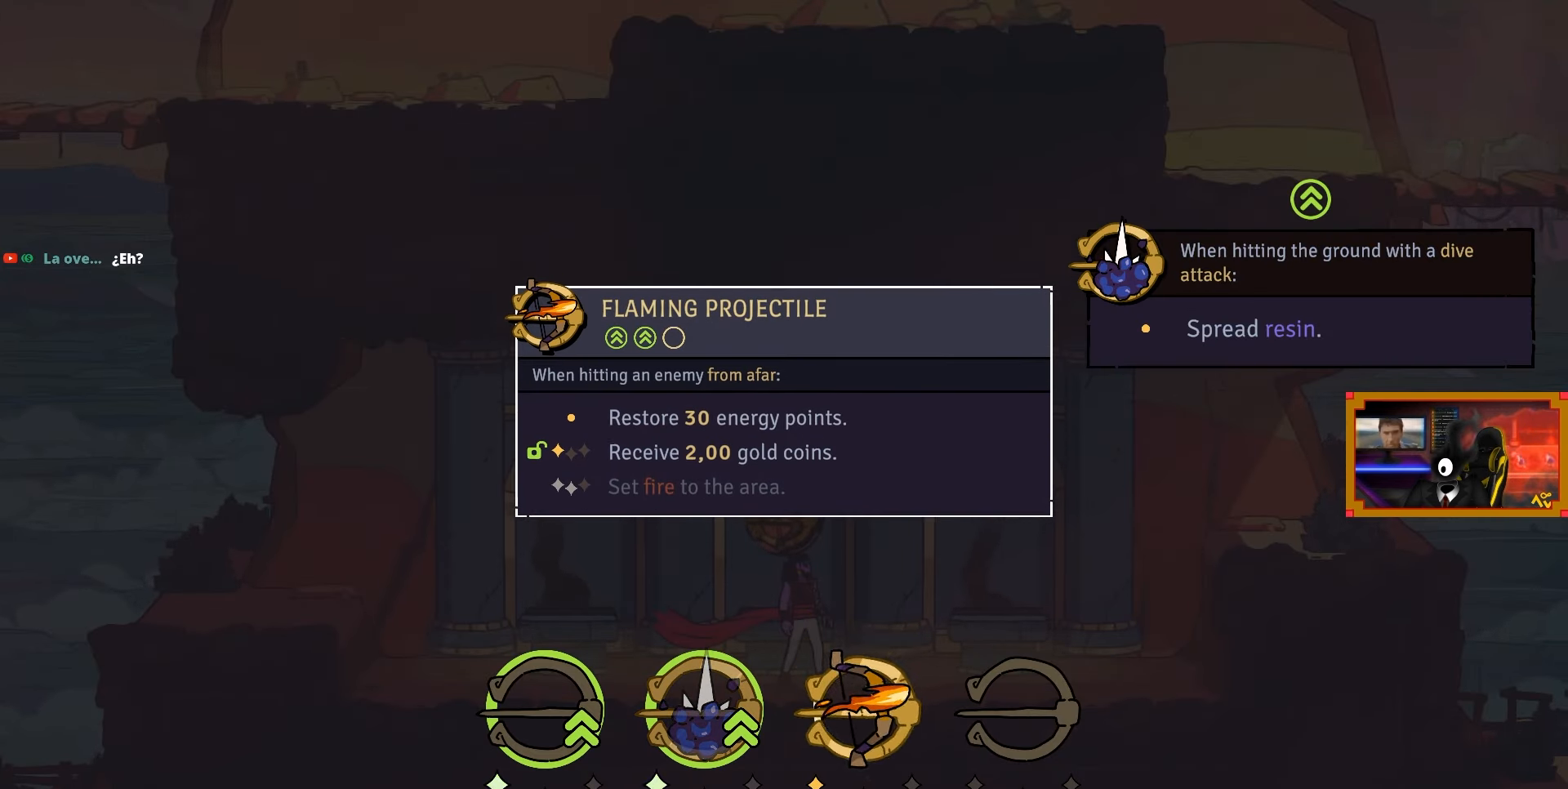
{"buttons": ["CROSS"], "right_stick": "center", "events": []}
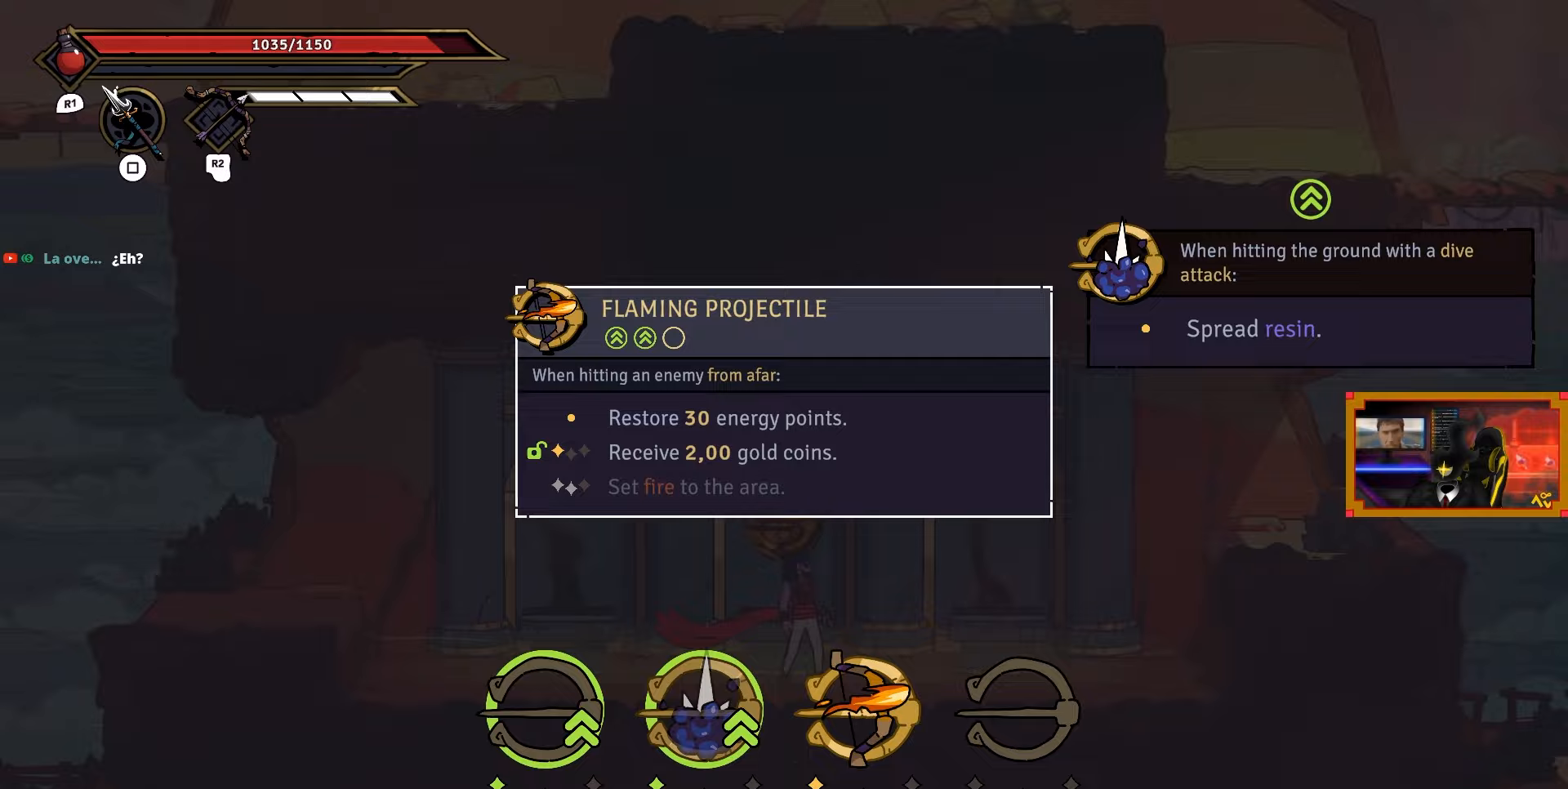
{"buttons": [], "right_stick": "center", "events": [[183, "CROSS", "up"], [183, "DPAD_LEFT", "down"], [267, "DPAD_LEFT", "up"]]}
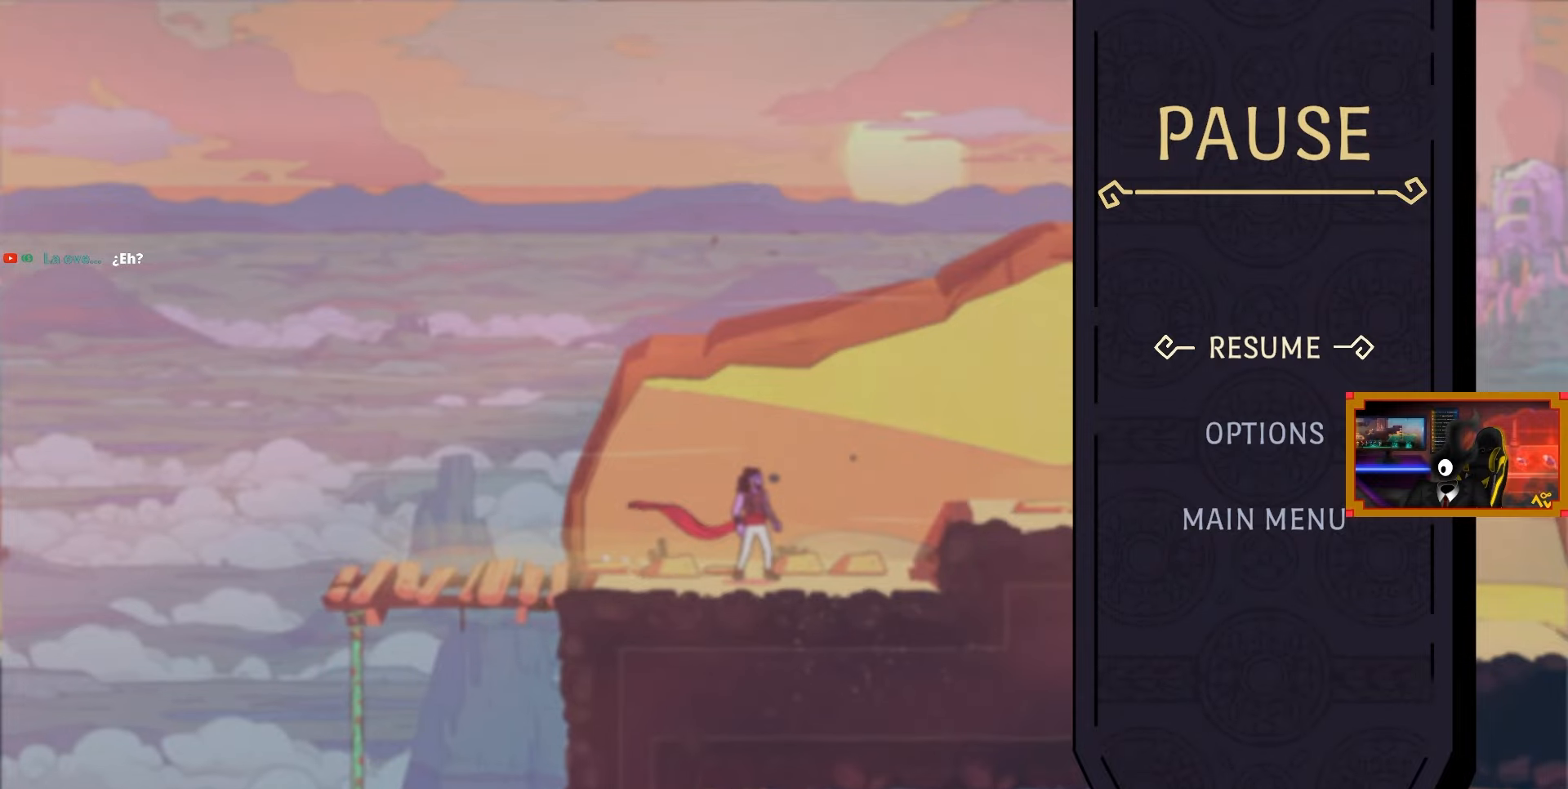
{"buttons": [], "right_stick": "center", "events": []}
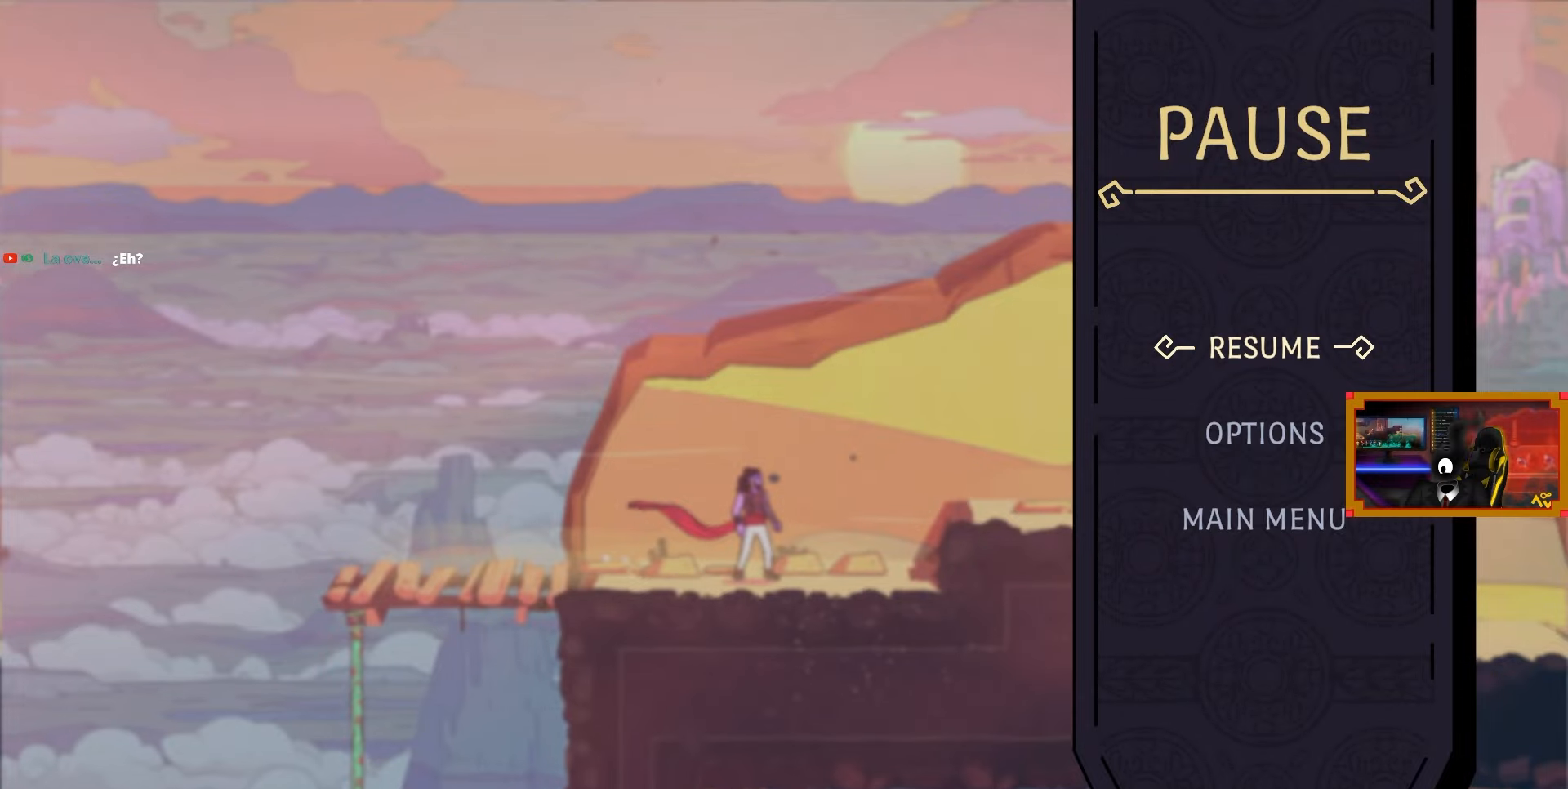
{"buttons": [], "right_stick": "center", "events": []}
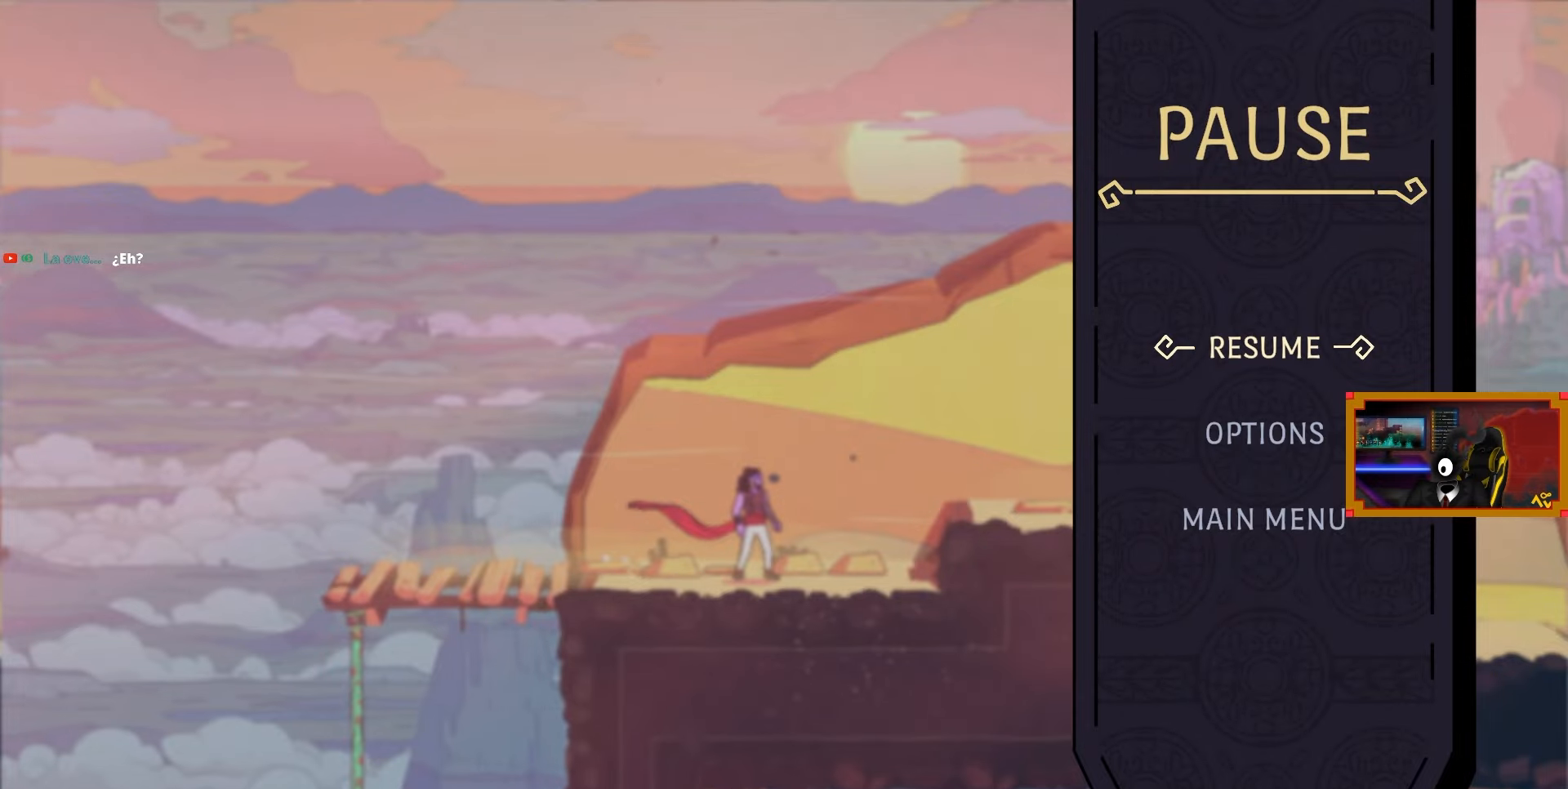
{"buttons": [], "right_stick": "center", "events": []}
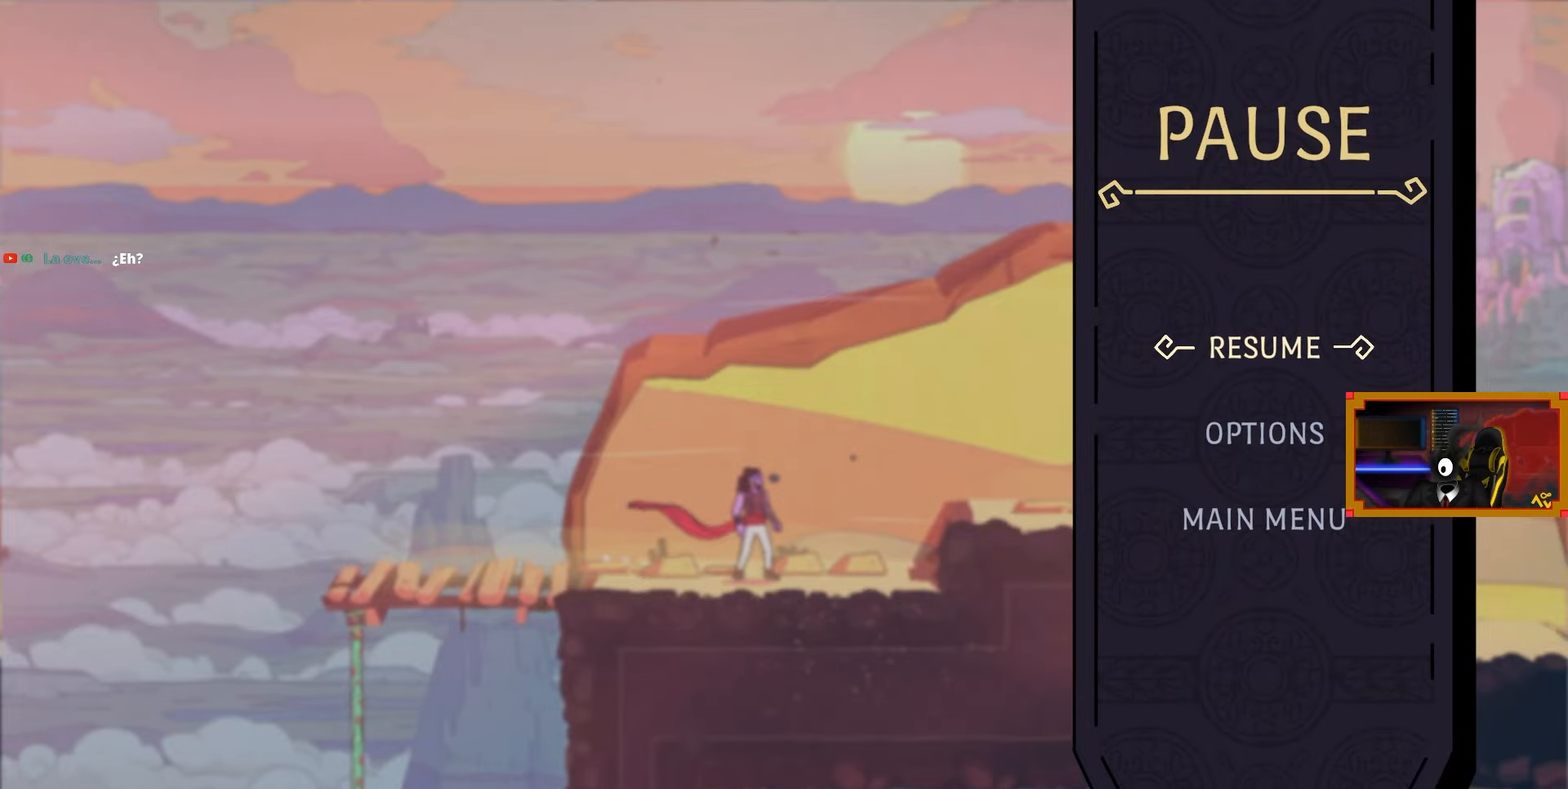
{"buttons": [], "right_stick": "center", "events": []}
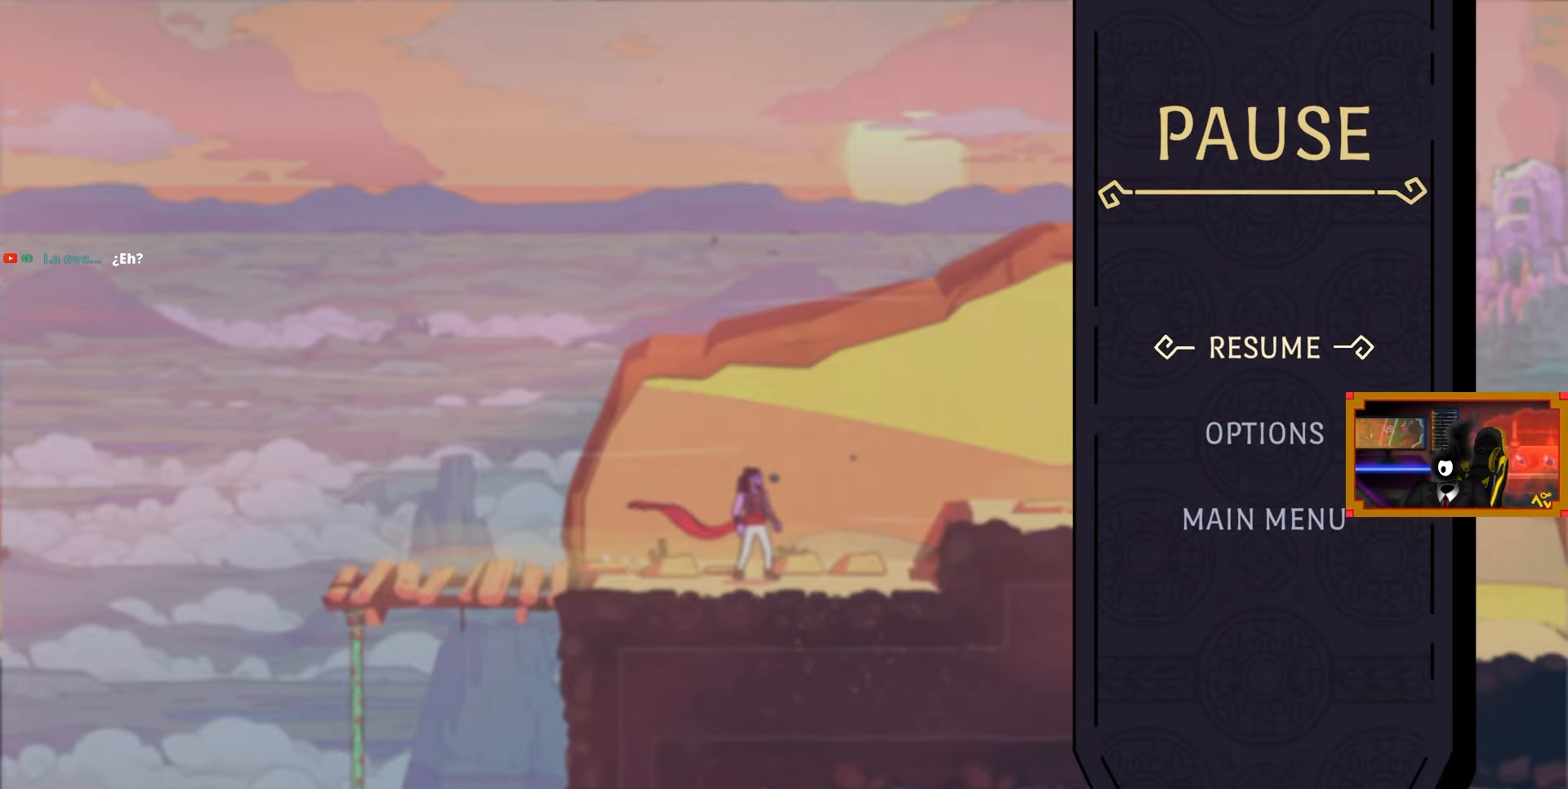
{"buttons": [], "right_stick": "center", "events": []}
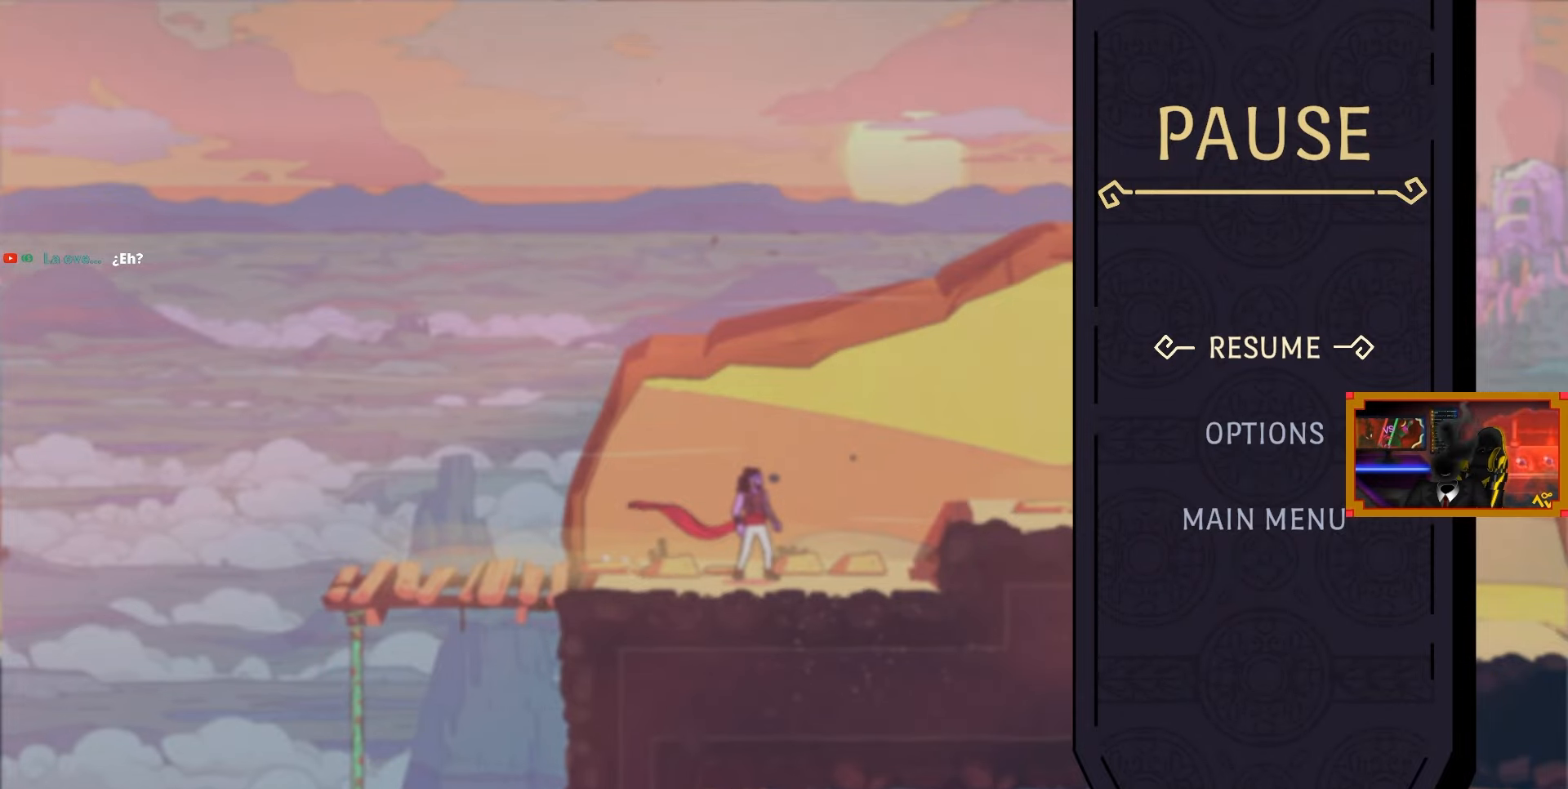
{"buttons": [], "right_stick": "center", "events": []}
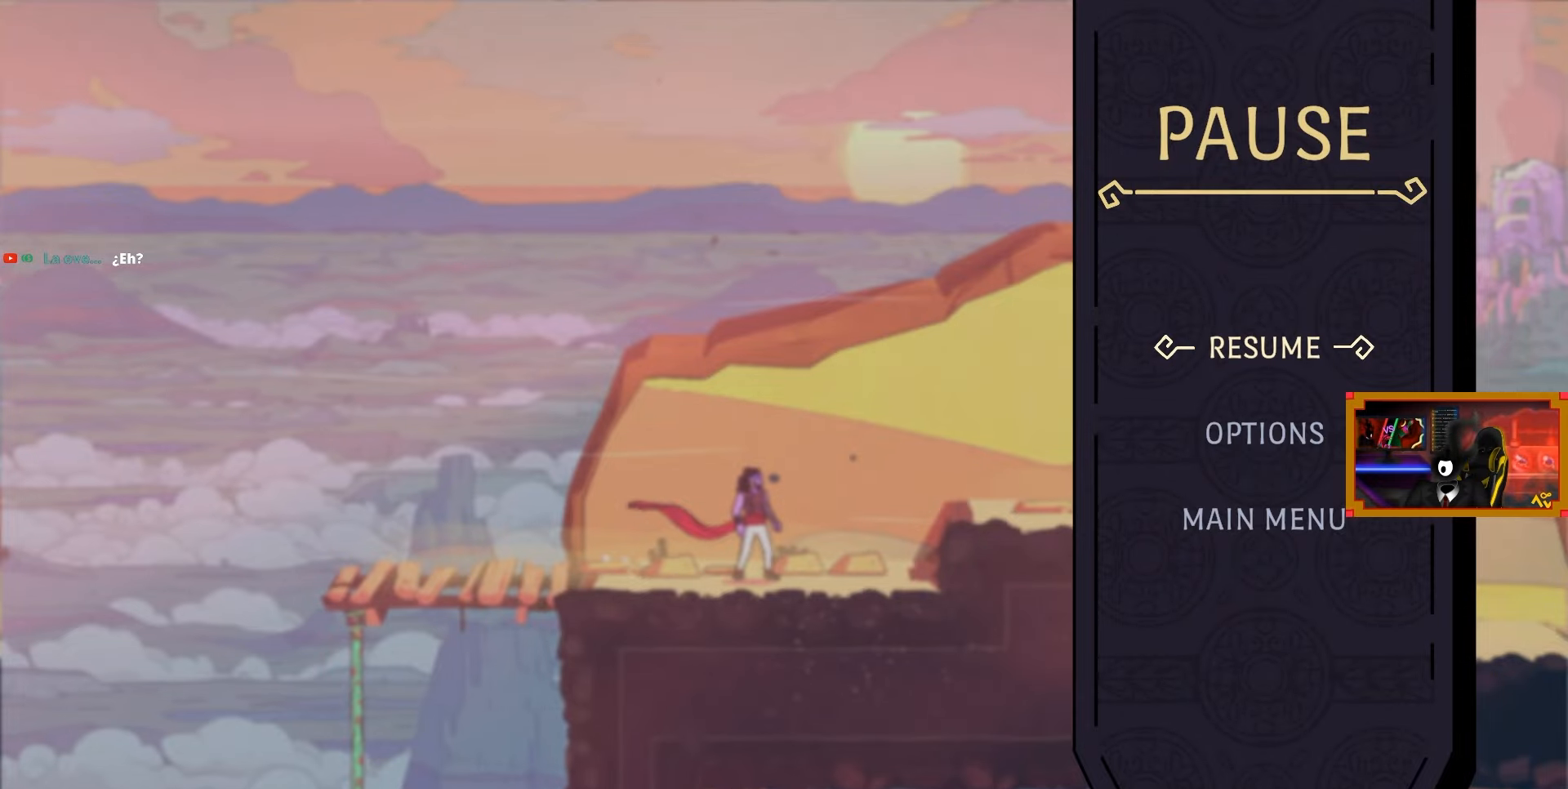
{"buttons": [], "right_stick": "center", "events": []}
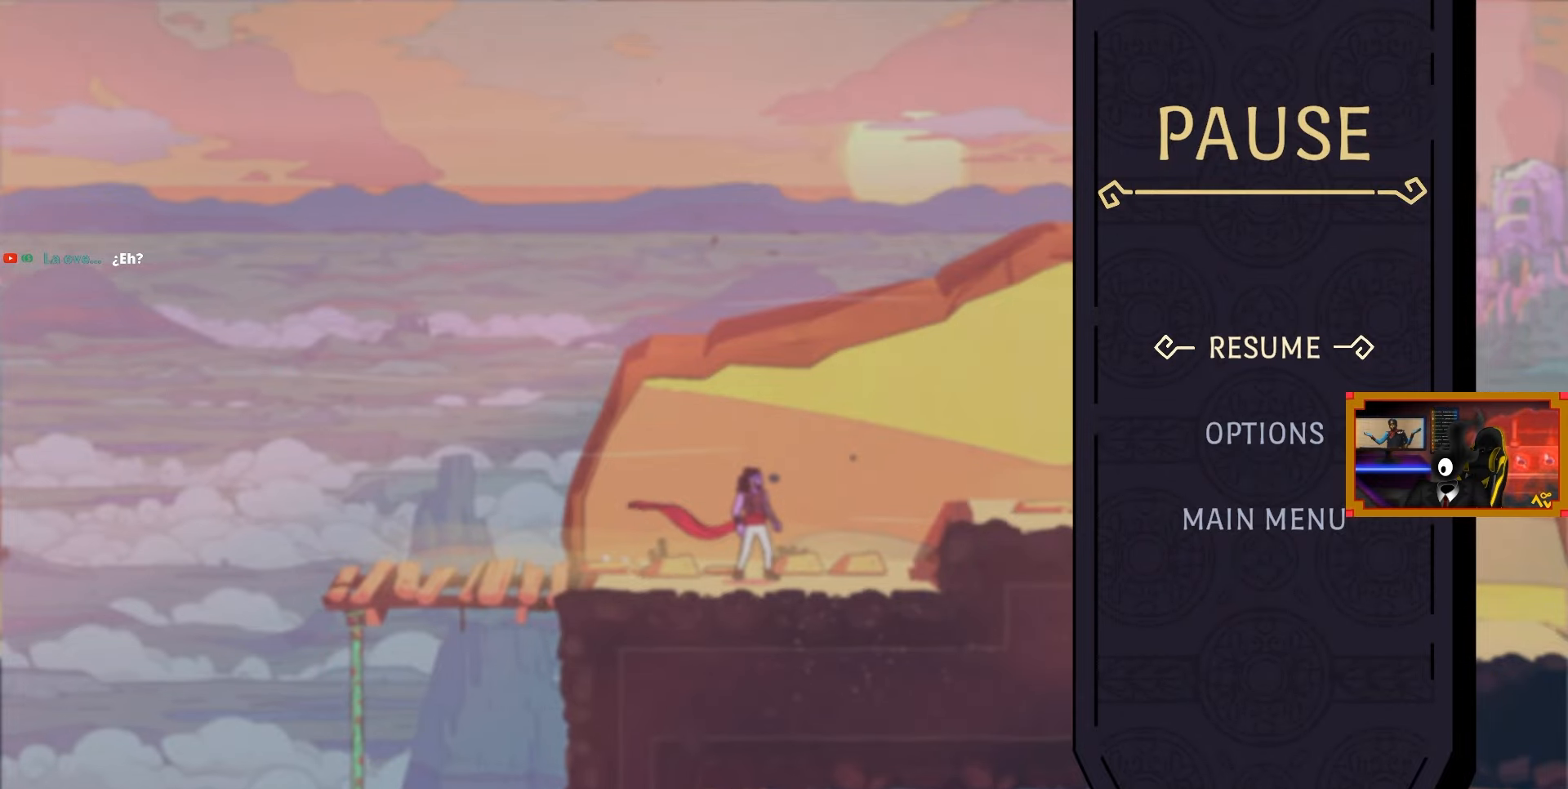
{"buttons": [], "right_stick": "center", "events": [[67, "SQUARE", "down"], [383, "SQUARE", "up"]]}
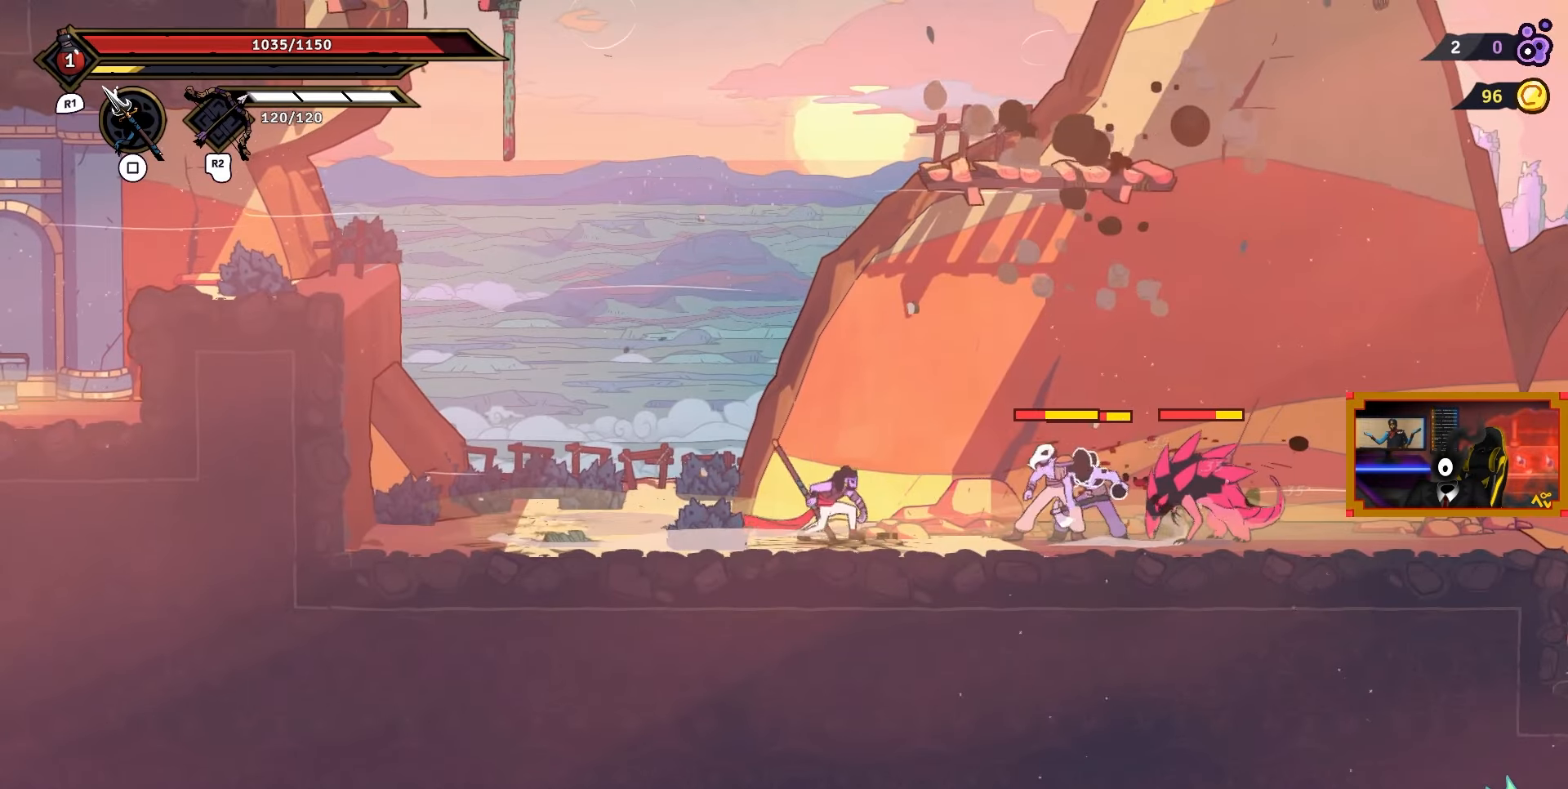
{"buttons": ["SQUARE", "DPAD_RIGHT"], "right_stick": "center", "events": [[33, "DPAD_RIGHT", "down"], [117, "DPAD_RIGHT", "up"], [183, "DPAD_RIGHT", "down"], [217, "SQUARE", "down"]]}
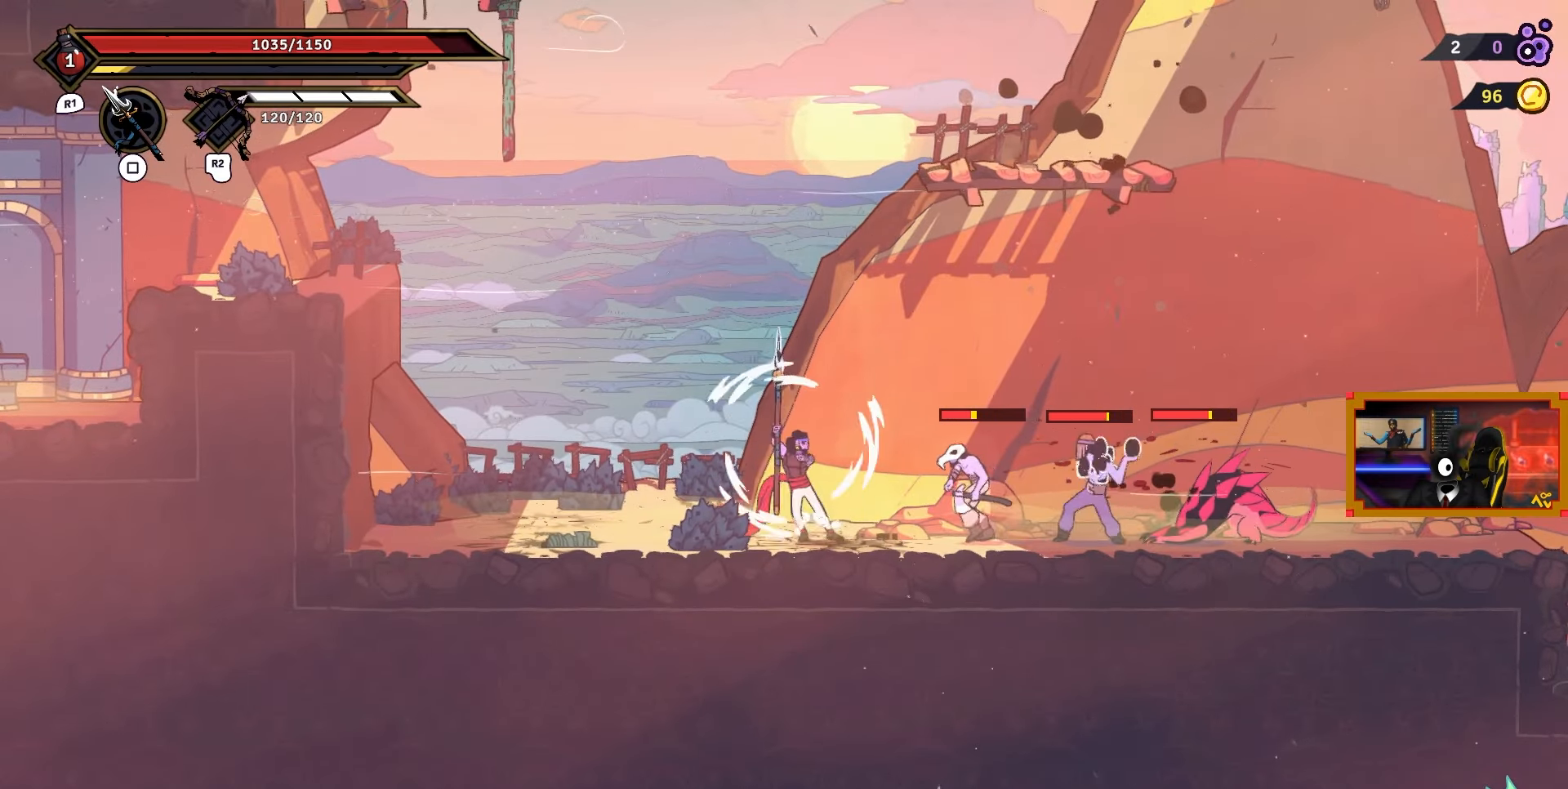
{"buttons": ["SQUARE"], "right_stick": "center", "events": [[67, "DPAD_RIGHT", "up"]]}
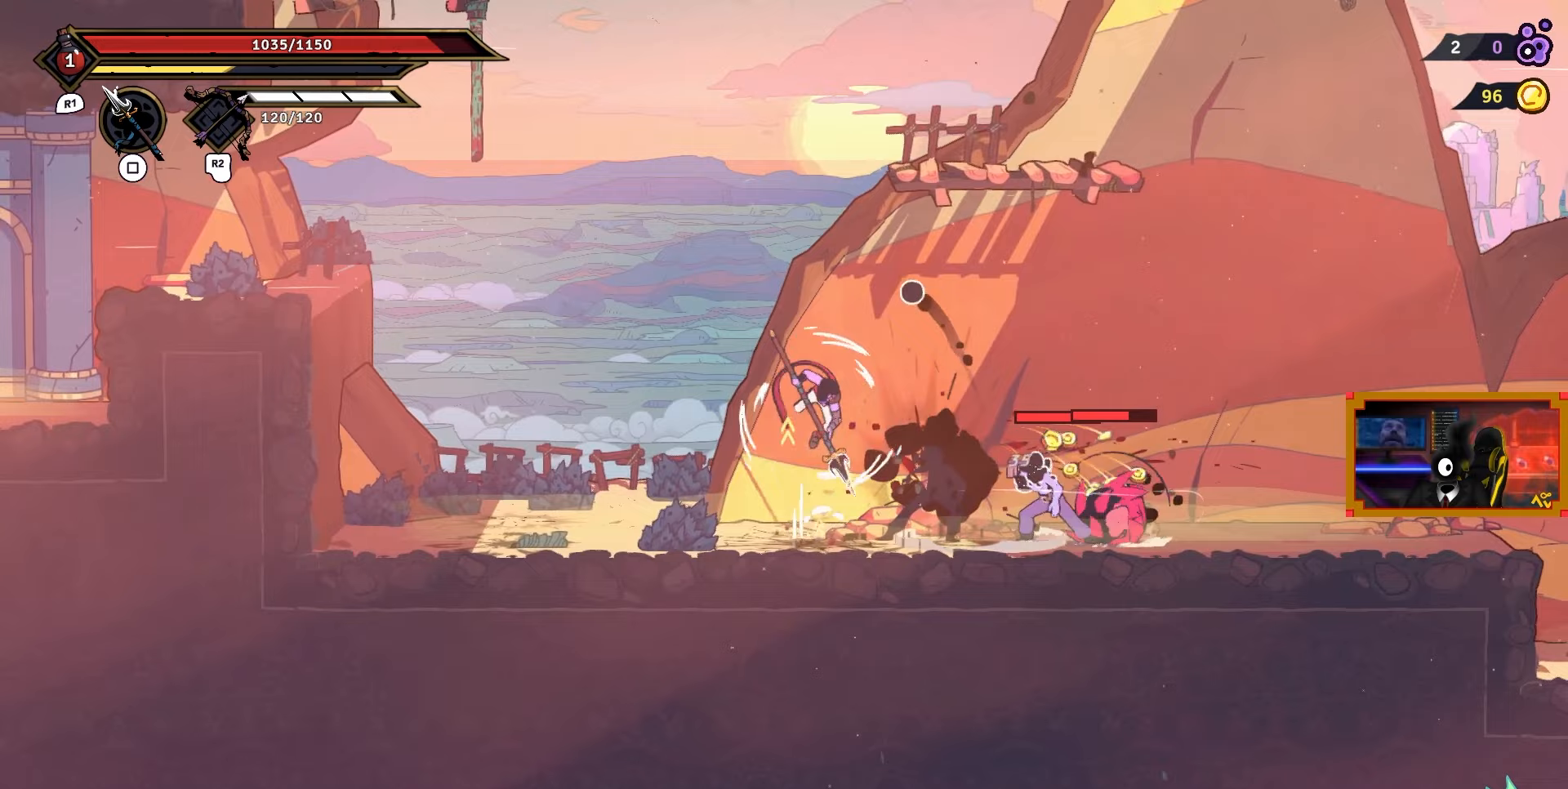
{"buttons": ["SQUARE"], "right_stick": "center", "events": []}
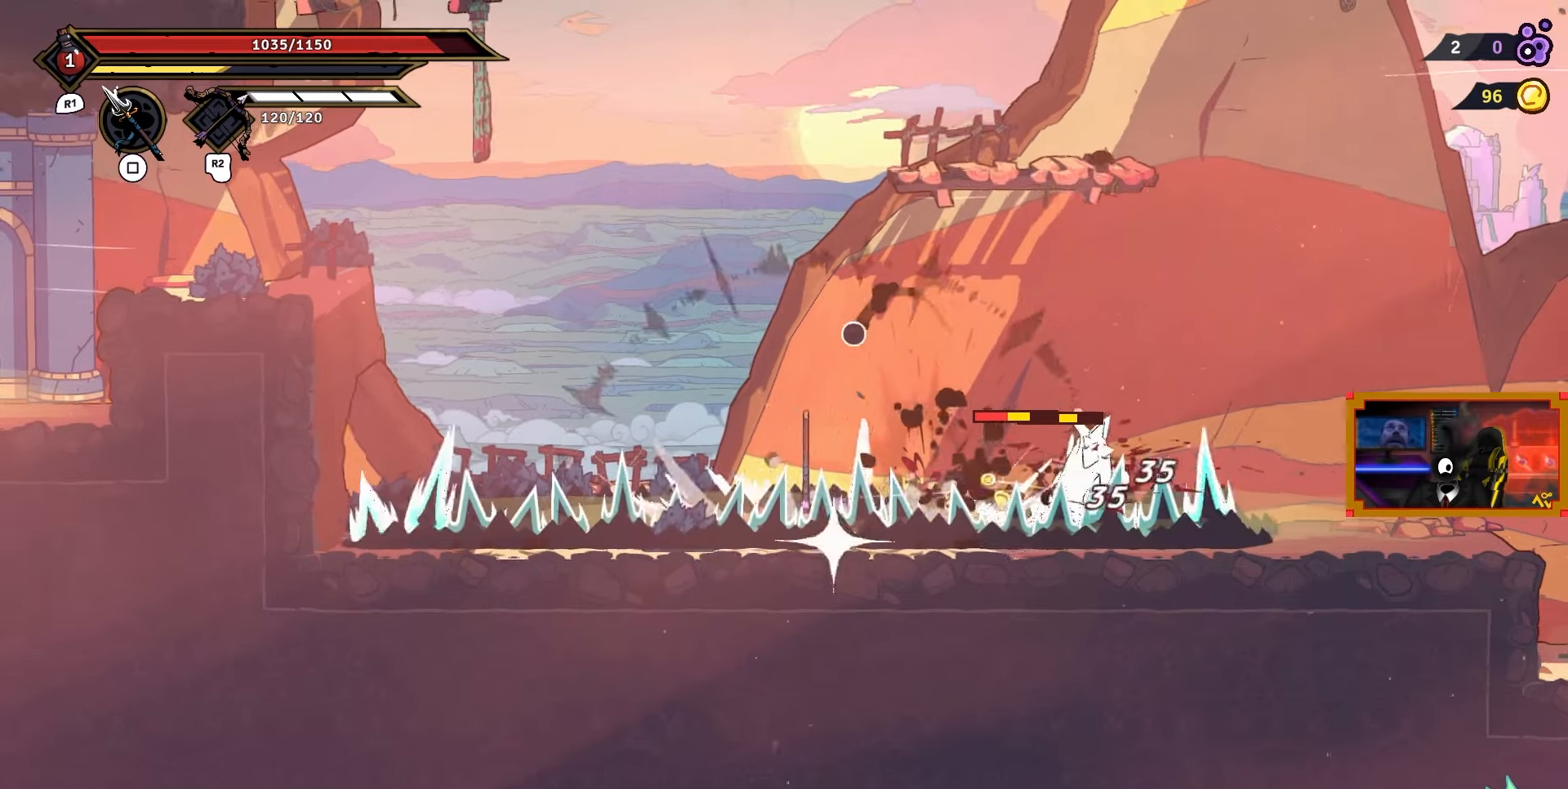
{"buttons": ["DPAD_RIGHT"], "right_stick": "center", "events": [[83, "DPAD_RIGHT", "down"], [100, "SQUARE", "up"], [283, "CIRCLE", "down"], [417, "CIRCLE", "up"]]}
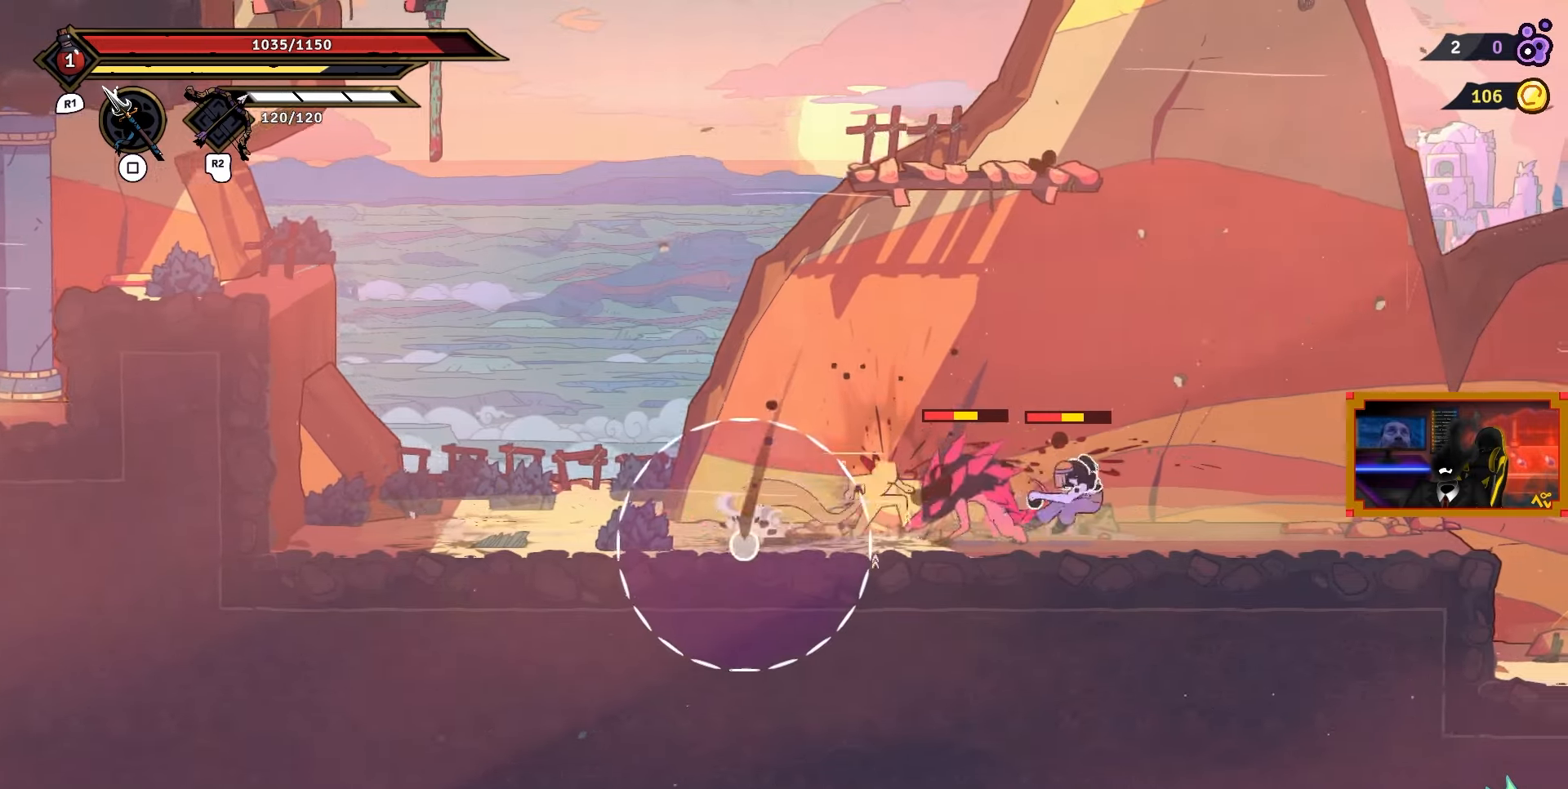
{"buttons": ["DPAD_RIGHT"], "right_stick": "center", "events": [[133, "SQUARE", "down"], [283, "SQUARE", "up"], [350, "SQUARE", "down"], [450, "SQUARE", "up"]]}